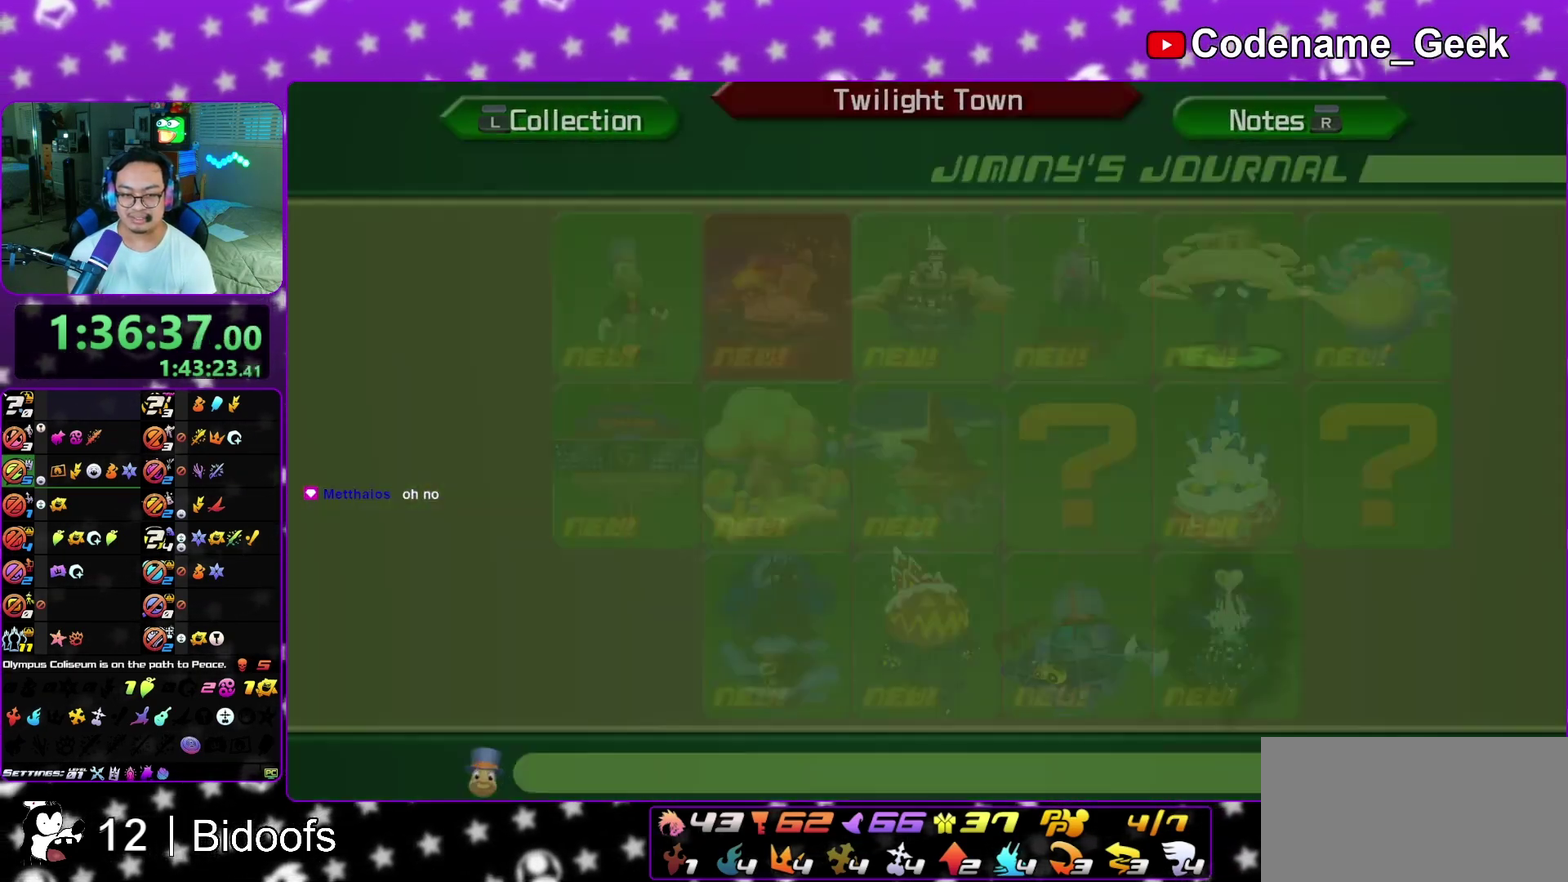
Gameplay with a controller (Nintendo layout); each line is a JSON object with the inputs held at the frame after it (dt_ms = milliseconds from this image to that frame). "events" lists button and stick changes between this image and that frame as [ms after this image, input, new state], when the widget could be followed in between. This overlay highlights the sticks when they move; stick clicks (L3 R3) are not distinguishable. Not read: L3 R1 R3 SELECT START.
{"dt_ms": 500, "buttons": [], "left_stick": "center", "right_stick": "center", "events": [[17, "B", "down"], [117, "B", "up"], [183, "B", "down"], [317, "B", "up"]]}
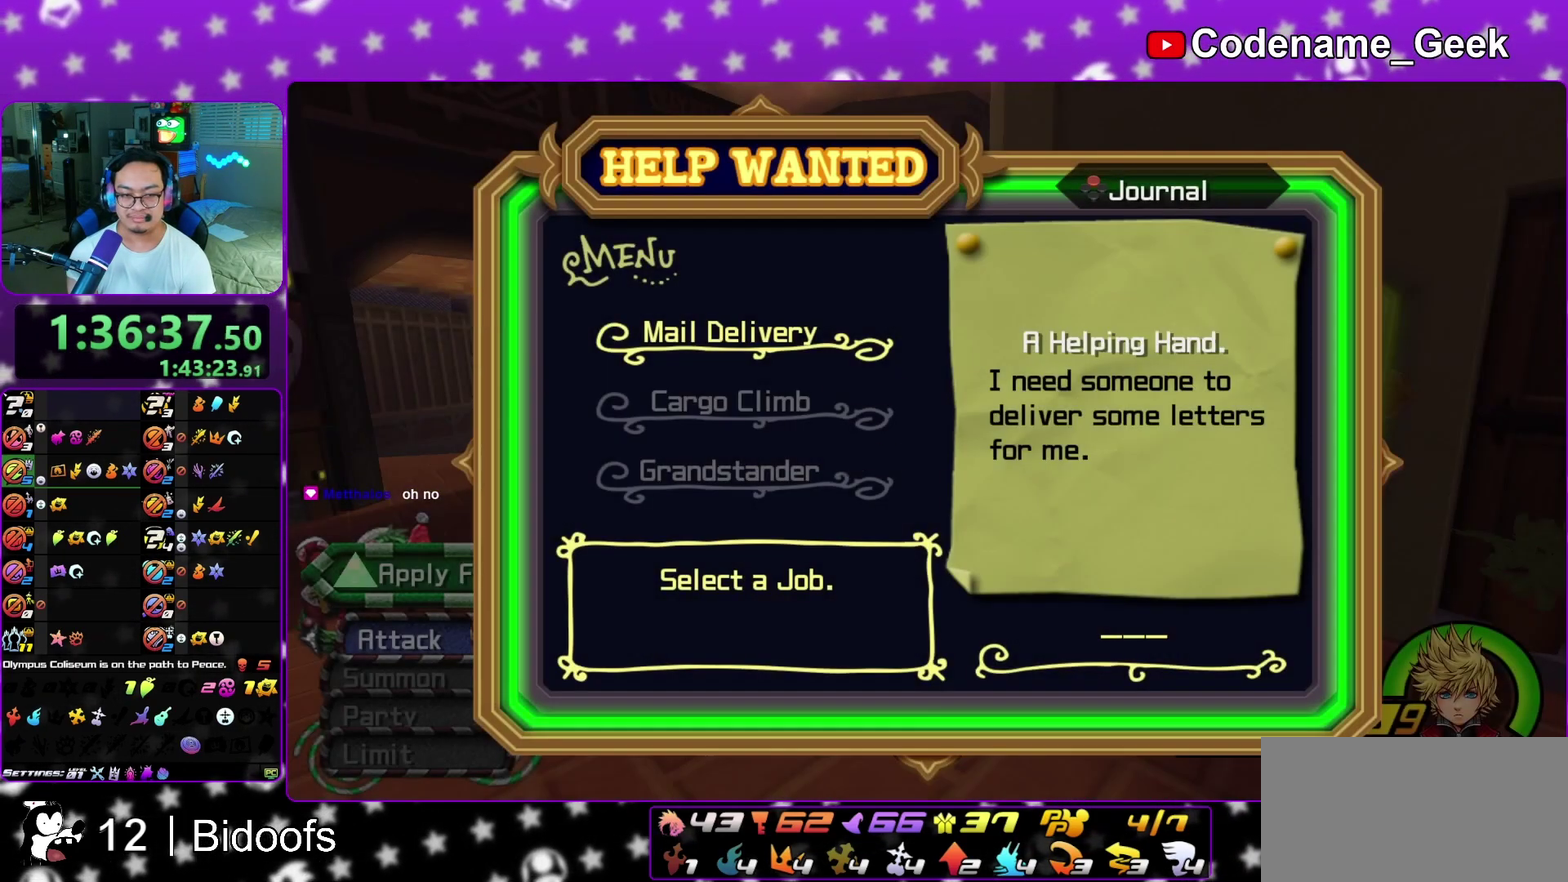
{"dt_ms": 500, "buttons": [], "left_stick": "center", "right_stick": "center", "events": [[233, "A", "down"], [350, "A", "up"]]}
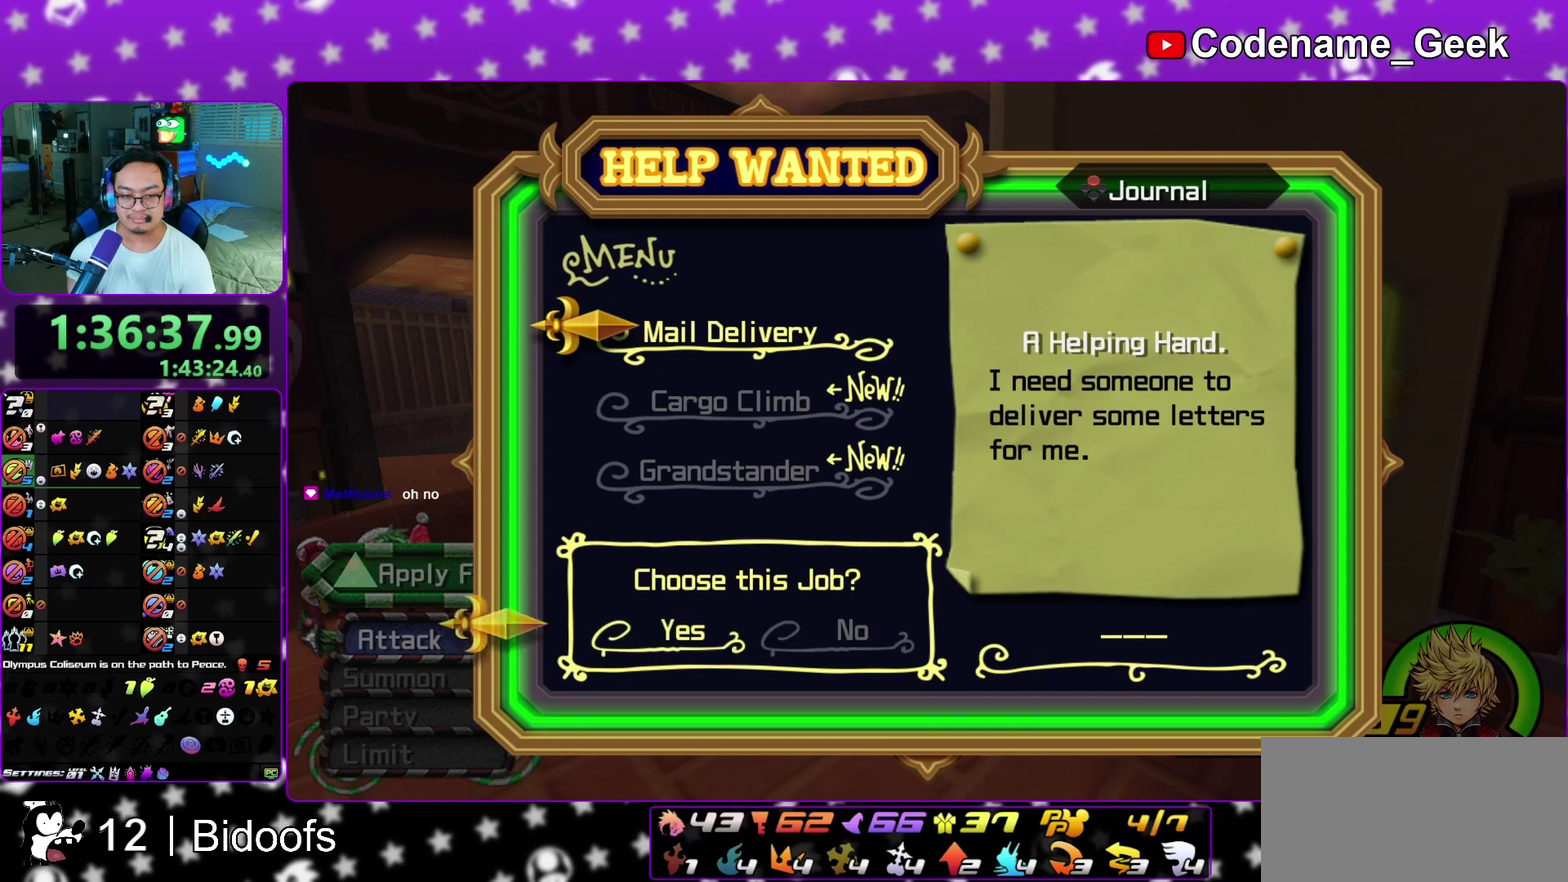
{"dt_ms": 300, "buttons": ["A"], "left_stick": "center", "right_stick": "center", "events": [[67, "A", "down"], [200, "B", "down"], [267, "B", "up"]]}
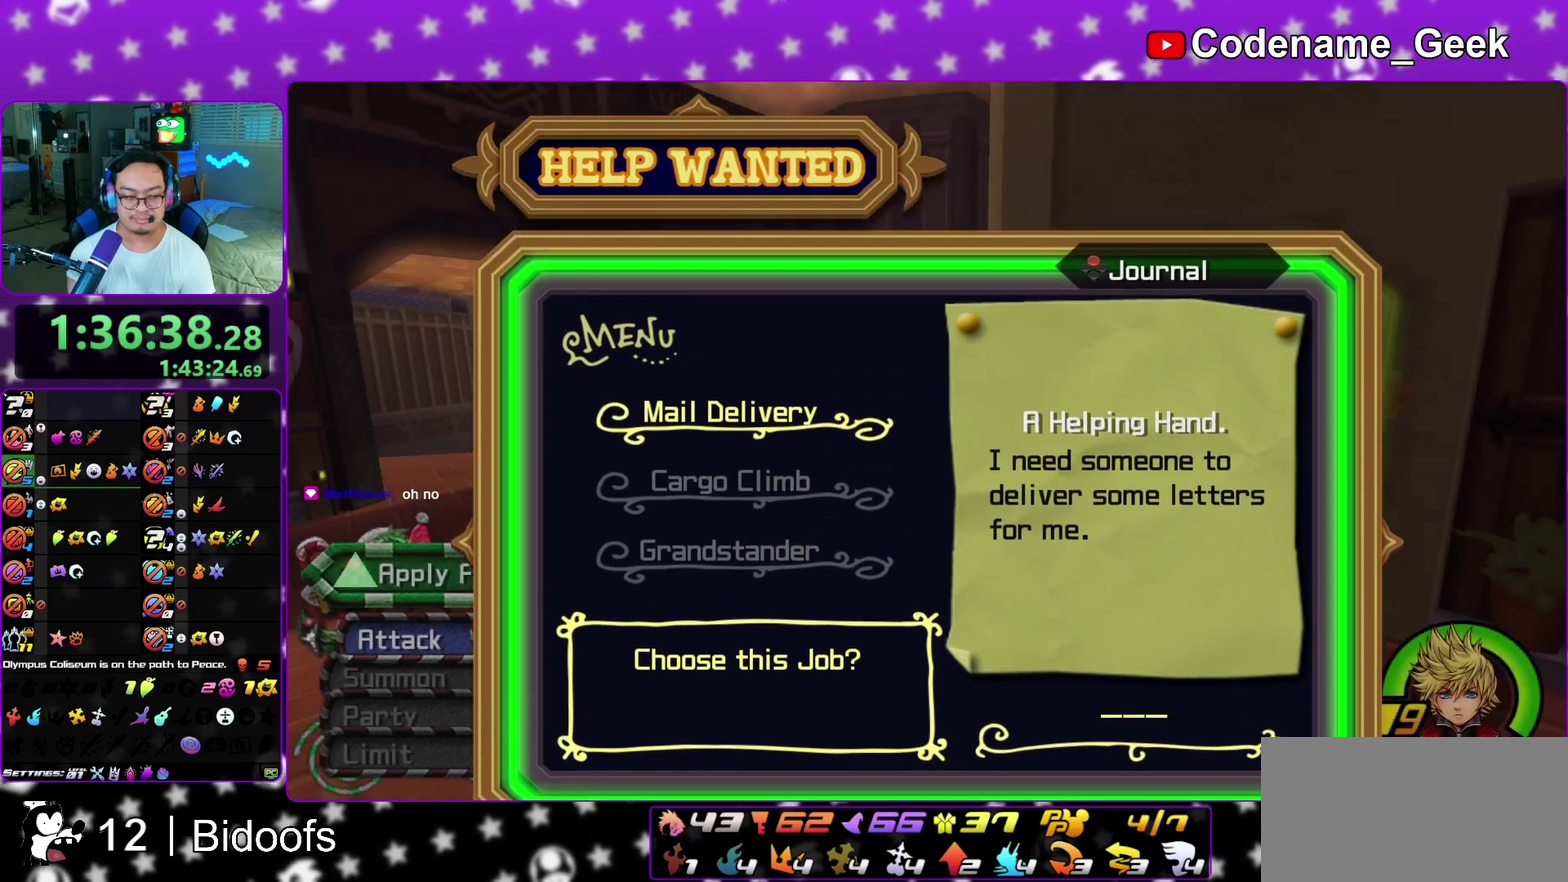
{"dt_ms": 700, "buttons": [], "left_stick": "center", "right_stick": "center", "events": [[33, "A", "up"], [33, "B", "down"], [83, "A", "down"], [100, "B", "up"], [317, "A", "up"], [383, "A", "down"], [583, "A", "up"]]}
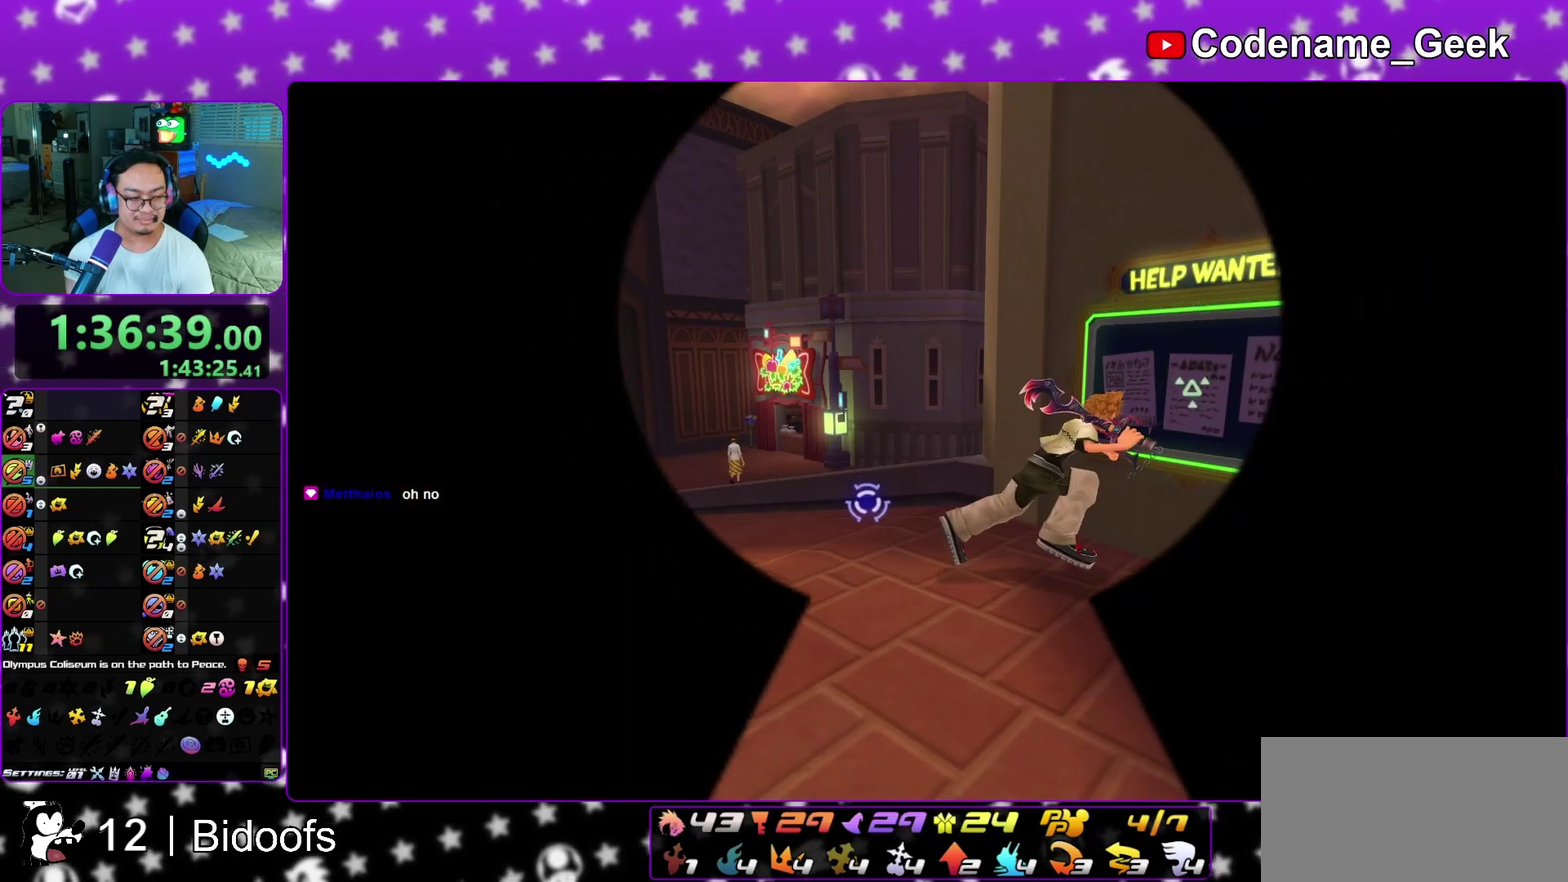
{"dt_ms": 400, "buttons": ["B"], "left_stick": "center", "right_stick": "center", "events": [[17, "B", "down"], [83, "B", "up"], [317, "A", "down"], [383, "A", "up"], [400, "B", "down"]]}
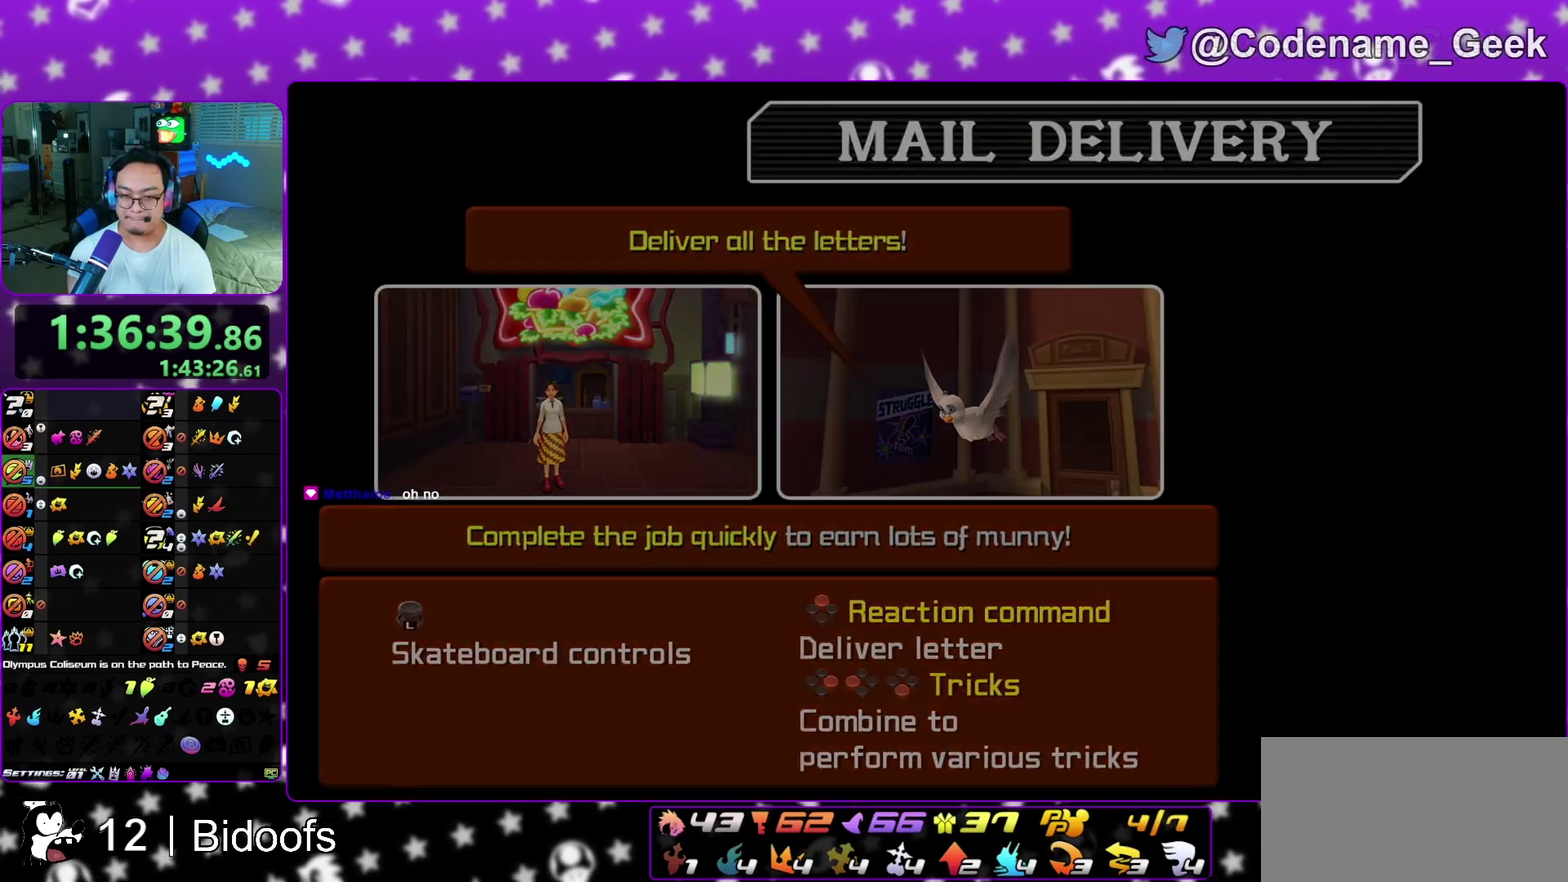
{"dt_ms": 600, "buttons": ["A"], "left_stick": "center", "right_stick": "center", "events": [[50, "B", "up"], [133, "B", "down"], [200, "B", "up"], [267, "B", "down"], [317, "B", "up"], [450, "A", "down"]]}
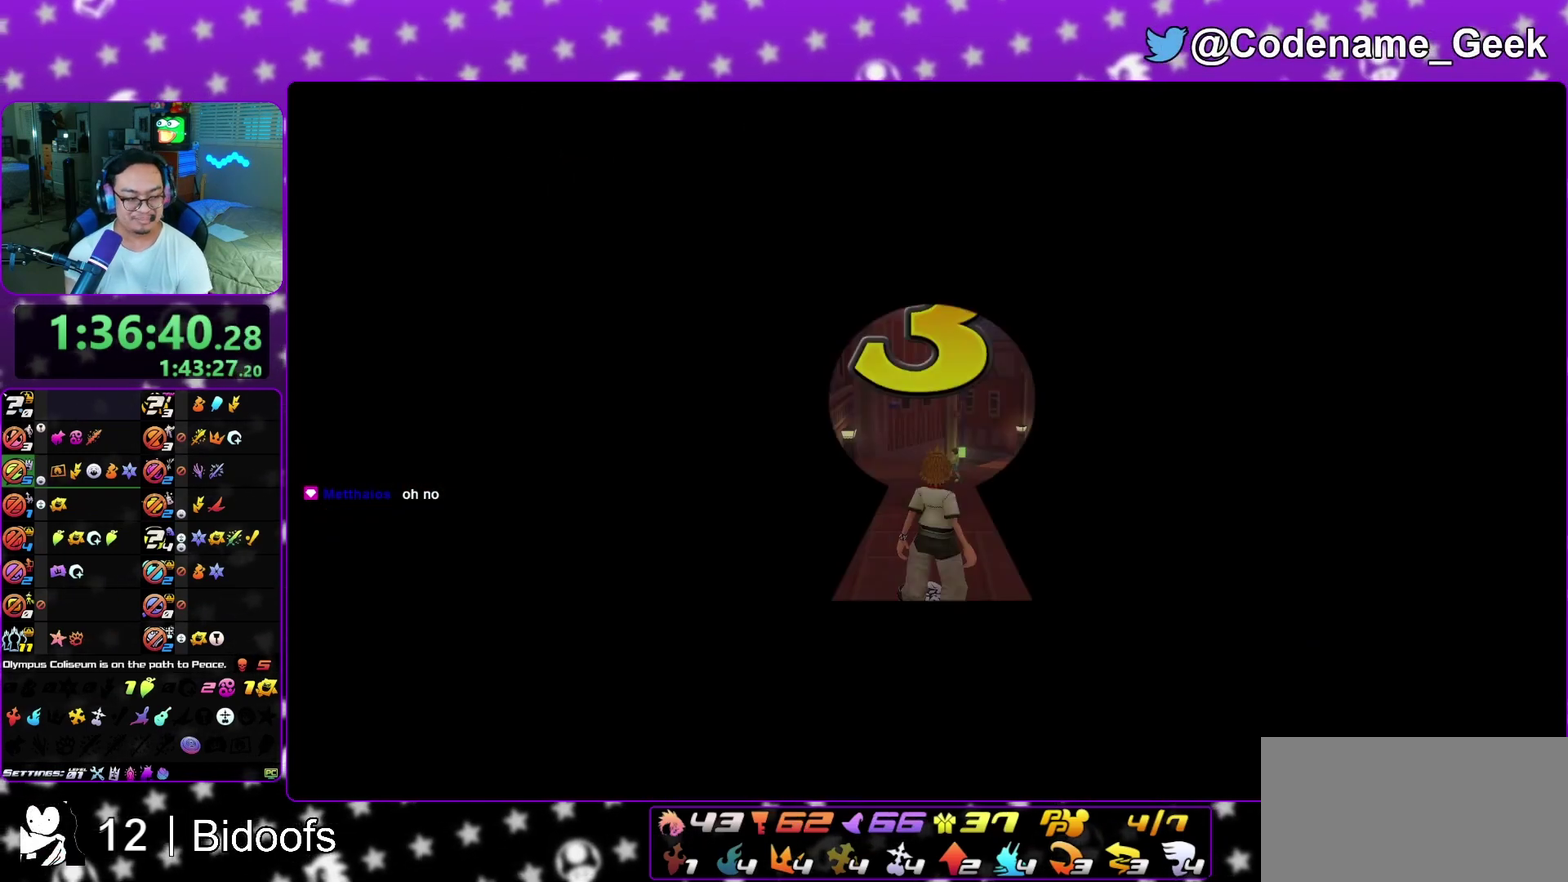
{"dt_ms": 300, "buttons": ["A"], "left_stick": "down", "right_stick": "center", "events": [[83, "A", "up"], [100, "B", "down"], [183, "B", "up"], [217, "A", "down"], [233, "left_stick", "down"]]}
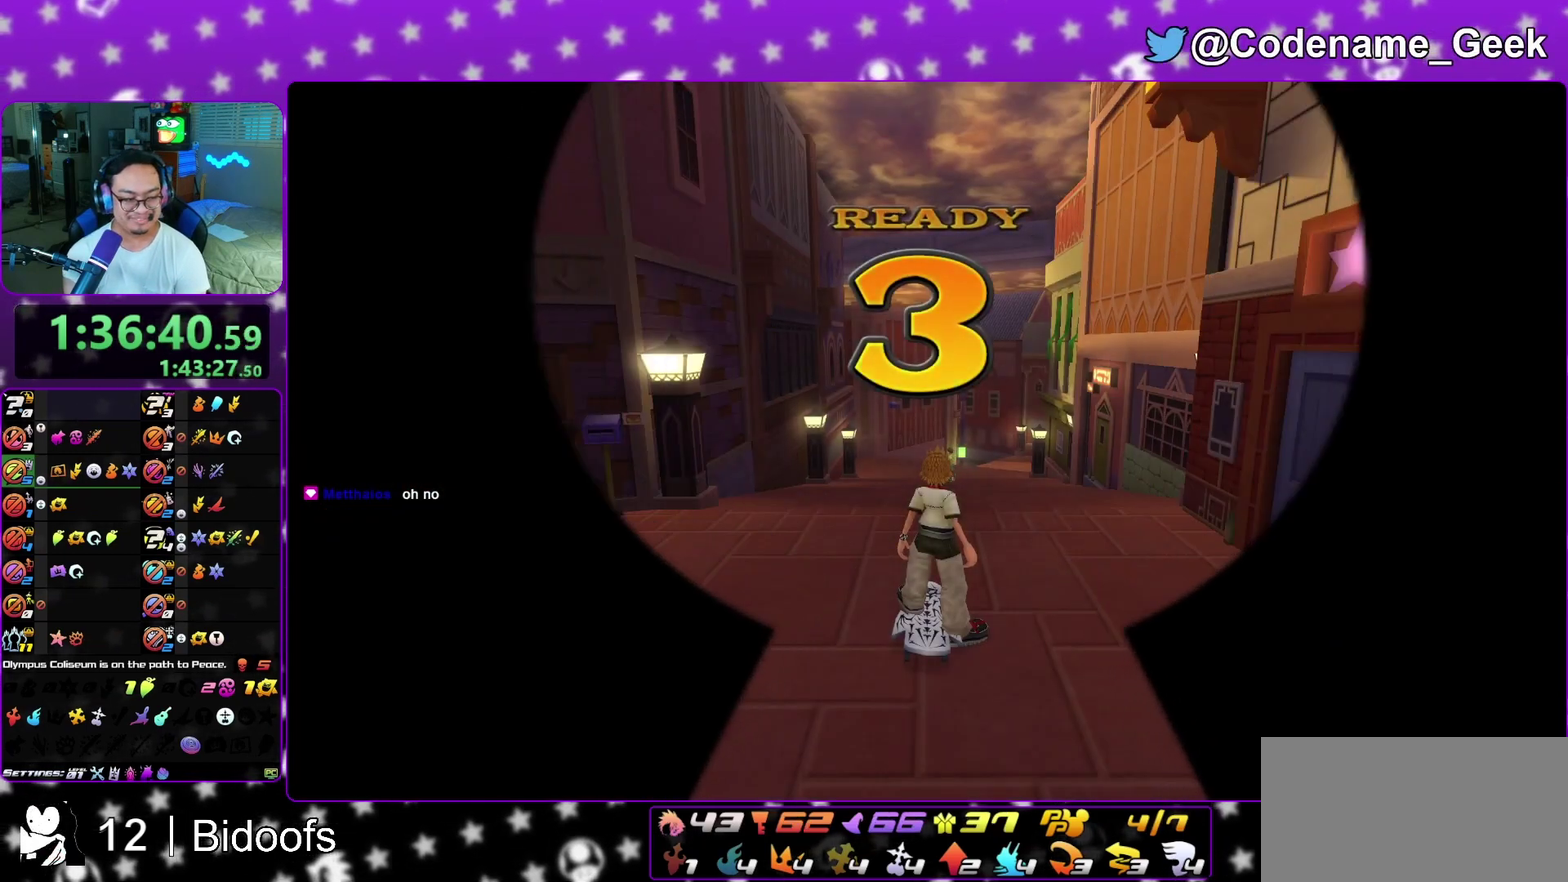
{"dt_ms": 700, "buttons": [], "left_stick": "down", "right_stick": "center", "events": [[67, "A", "up"], [100, "B", "down"], [150, "B", "up"], [183, "A", "down"], [233, "A", "up"], [317, "A", "down"], [383, "A", "up"], [433, "B", "down"], [483, "B", "up"], [633, "A", "down"], [700, "A", "up"]]}
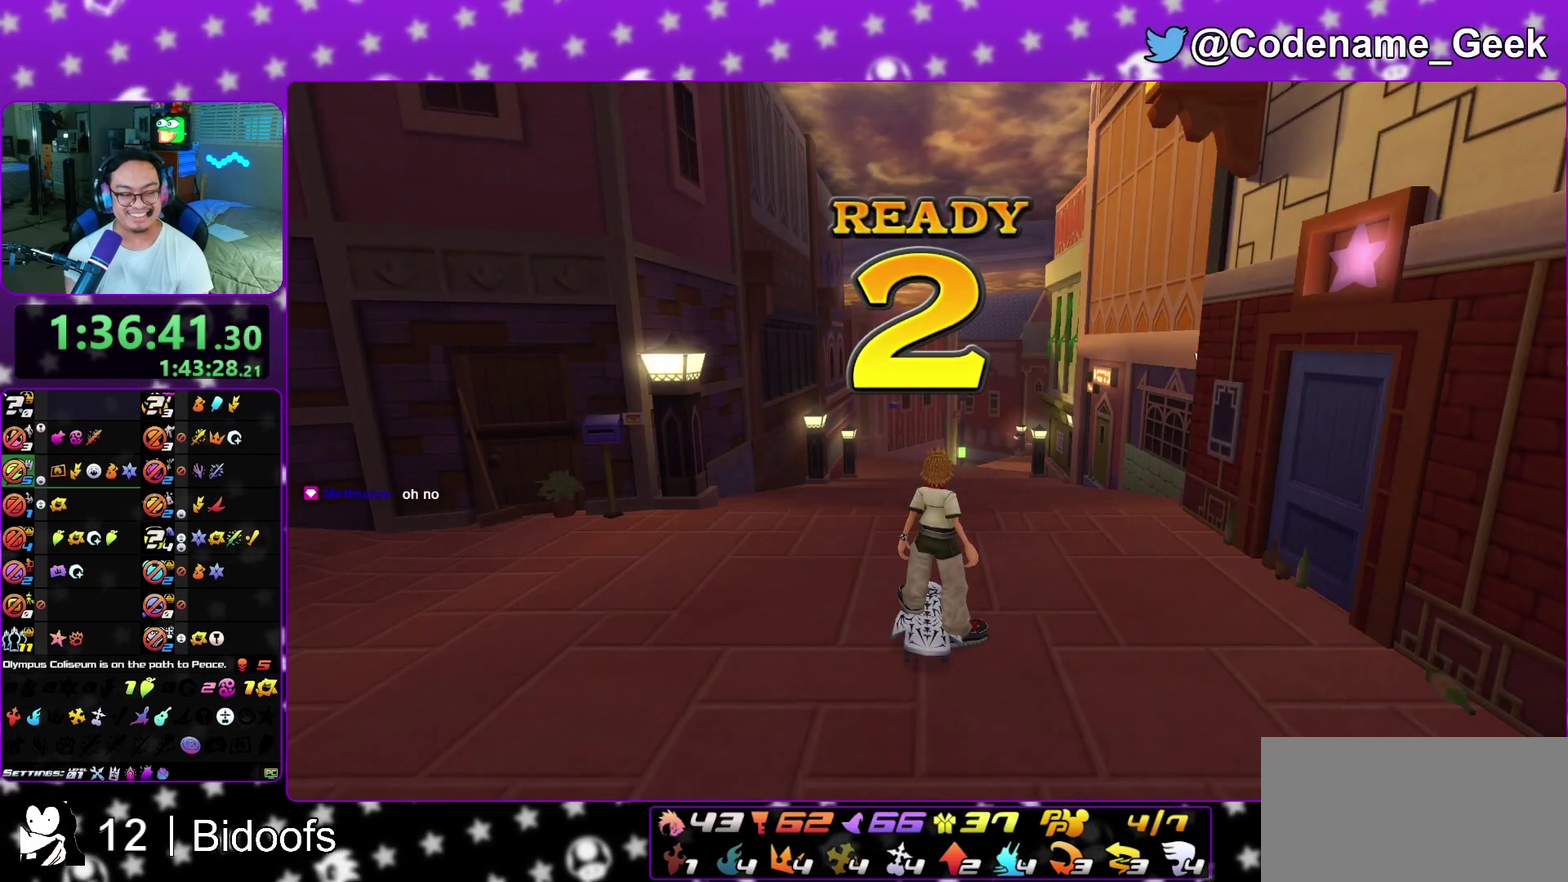
{"dt_ms": 500, "buttons": [], "left_stick": "down", "right_stick": "center", "events": [[317, "B", "down"], [367, "B", "up"], [400, "A", "down"], [450, "A", "up"]]}
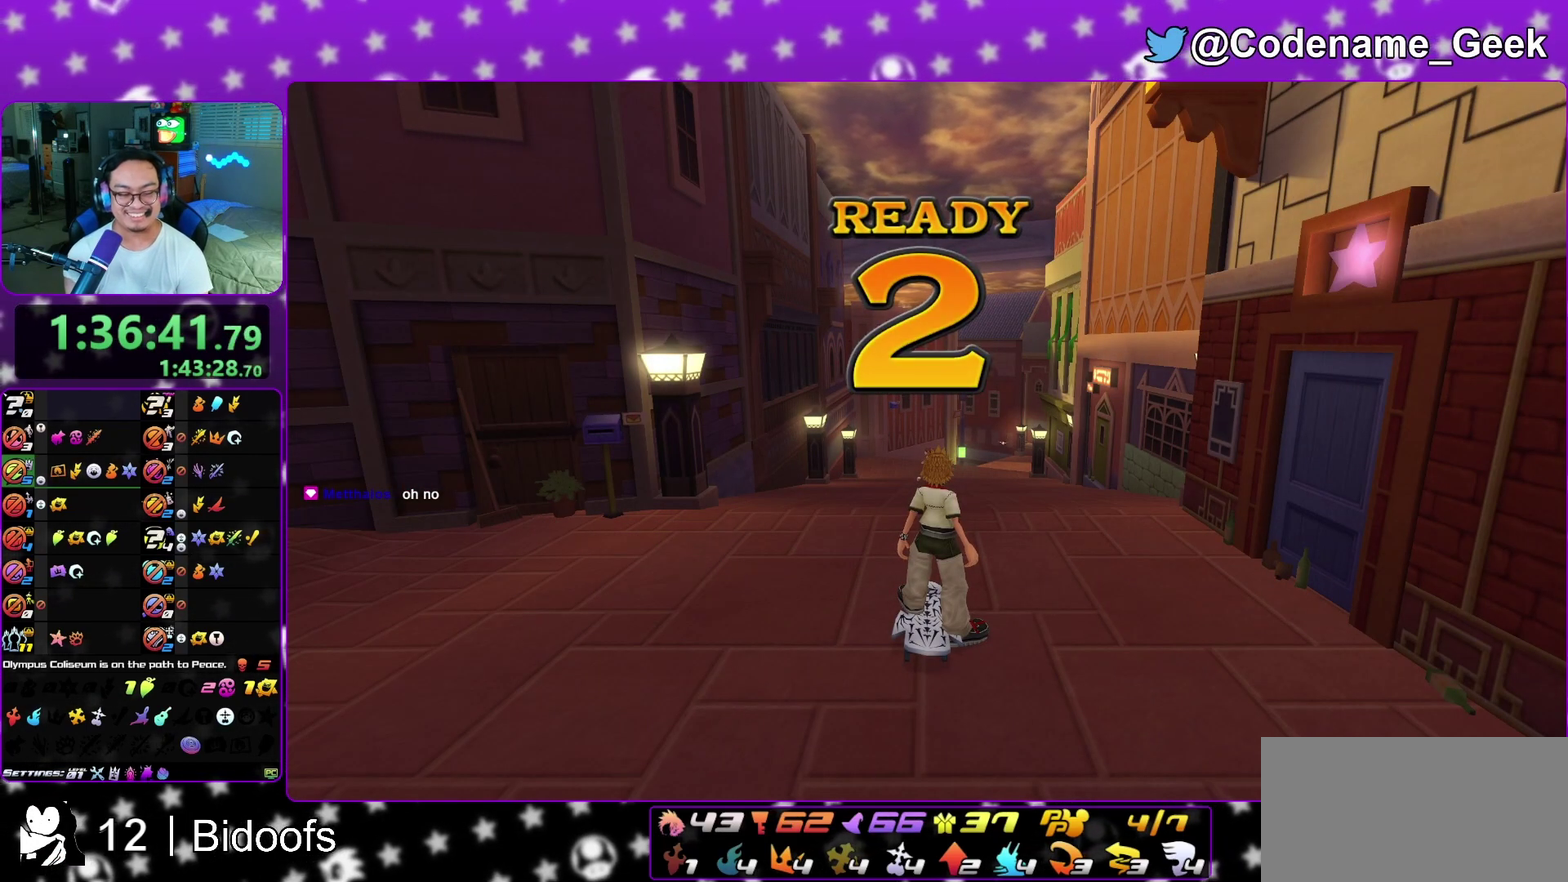
{"dt_ms": 500, "buttons": [], "left_stick": "center", "right_stick": "center", "events": [[33, "A", "down"], [117, "A", "up"], [117, "left_stick", "center"]]}
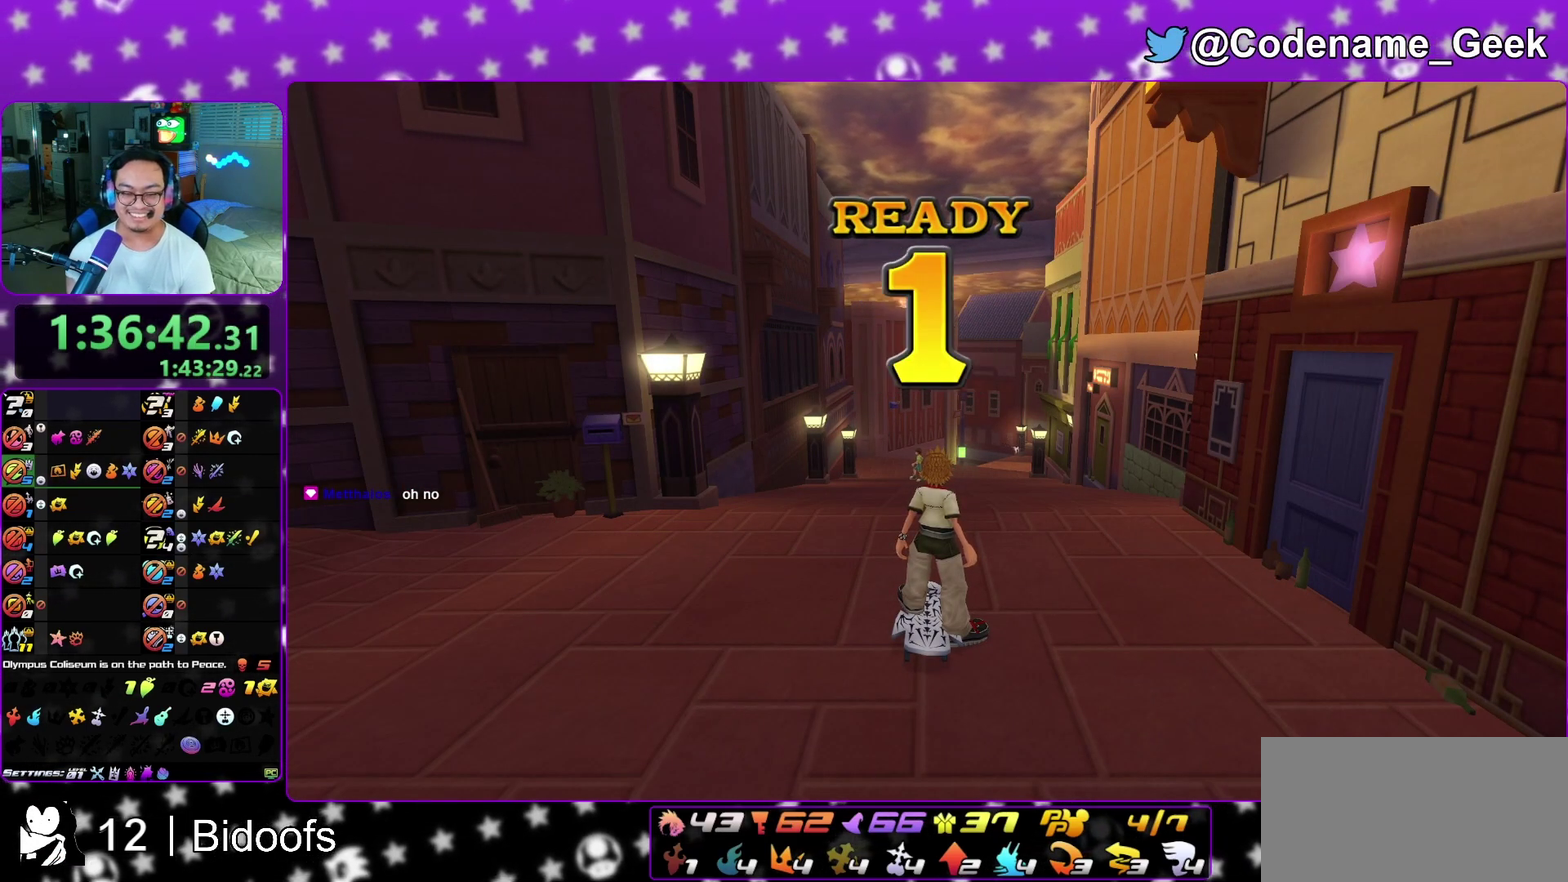
{"dt_ms": 500, "buttons": [], "left_stick": "center", "right_stick": "center", "events": []}
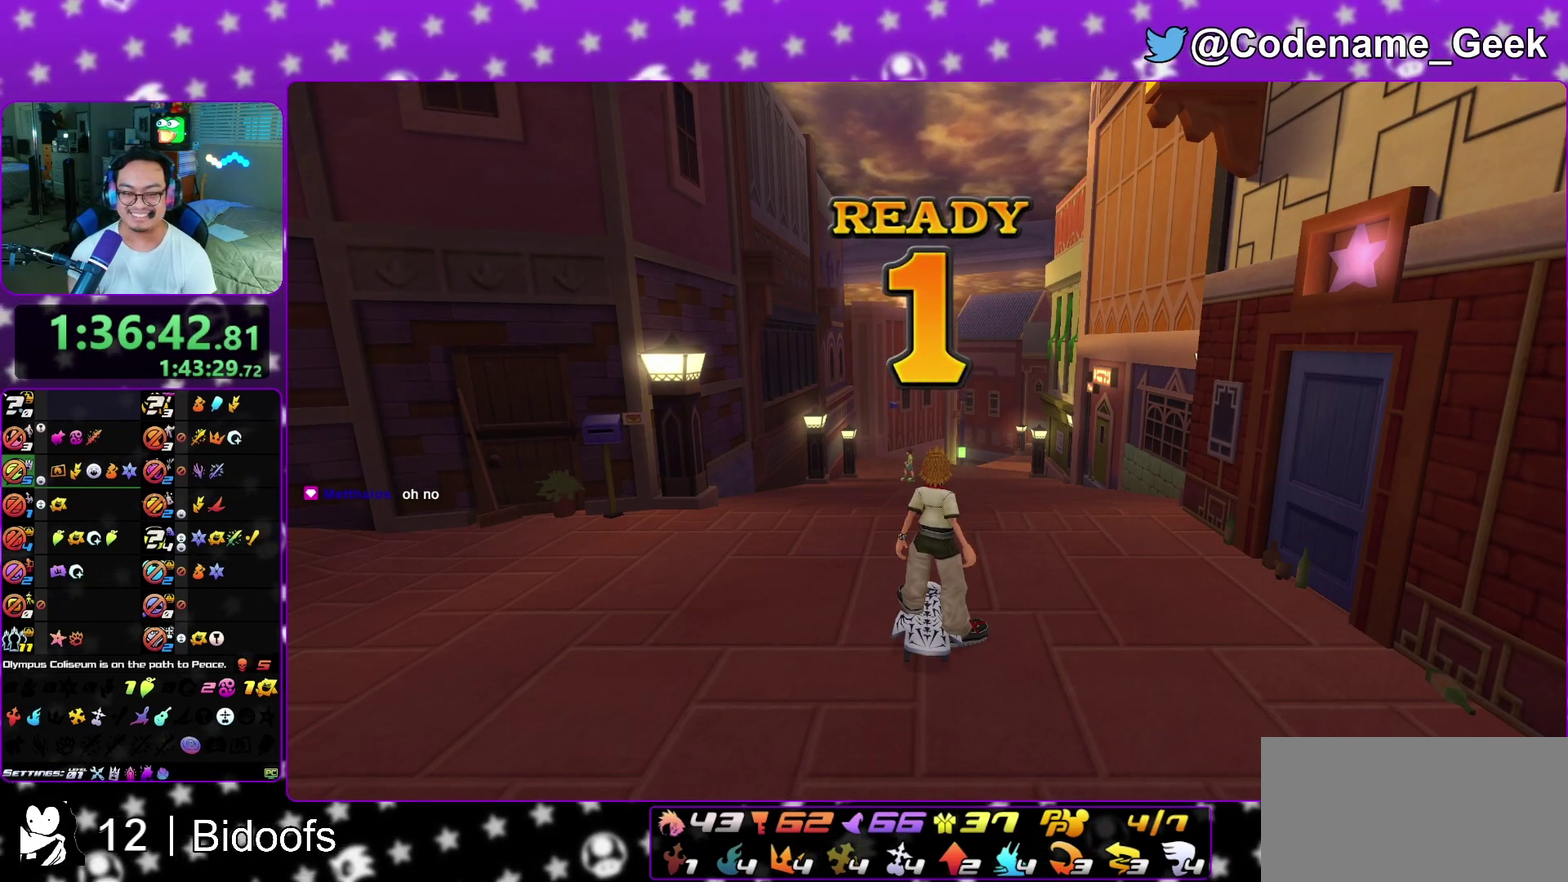
{"dt_ms": 600, "buttons": [], "left_stick": "center", "right_stick": "center", "events": [[350, "left_stick", "down-left"], [500, "left_stick", "center"]]}
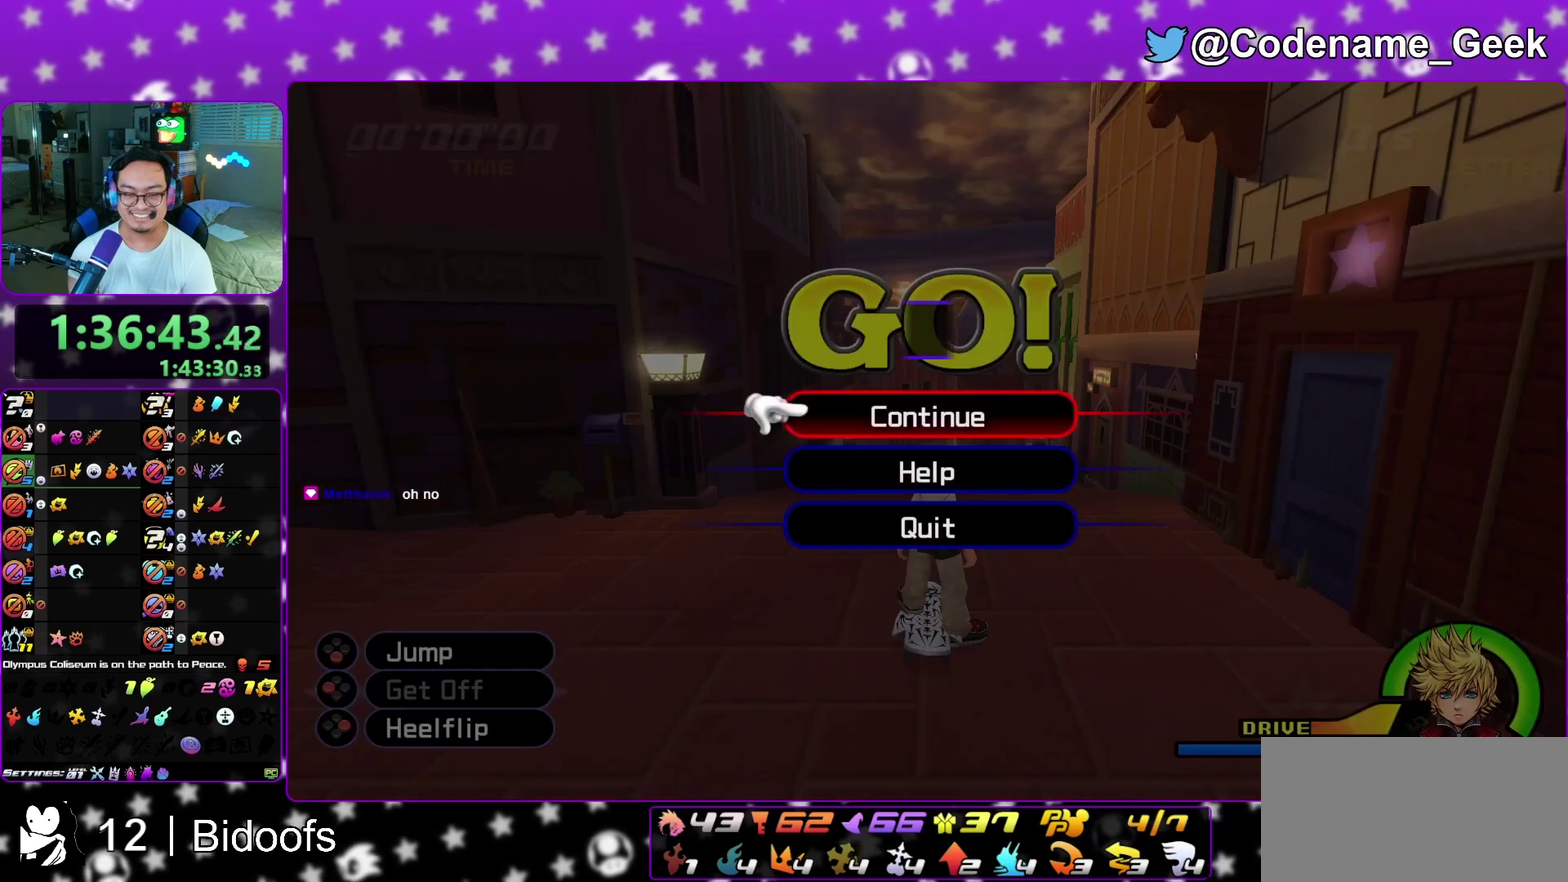
{"dt_ms": 400, "buttons": ["A"], "left_stick": "center", "right_stick": "center", "events": [[267, "A", "down"]]}
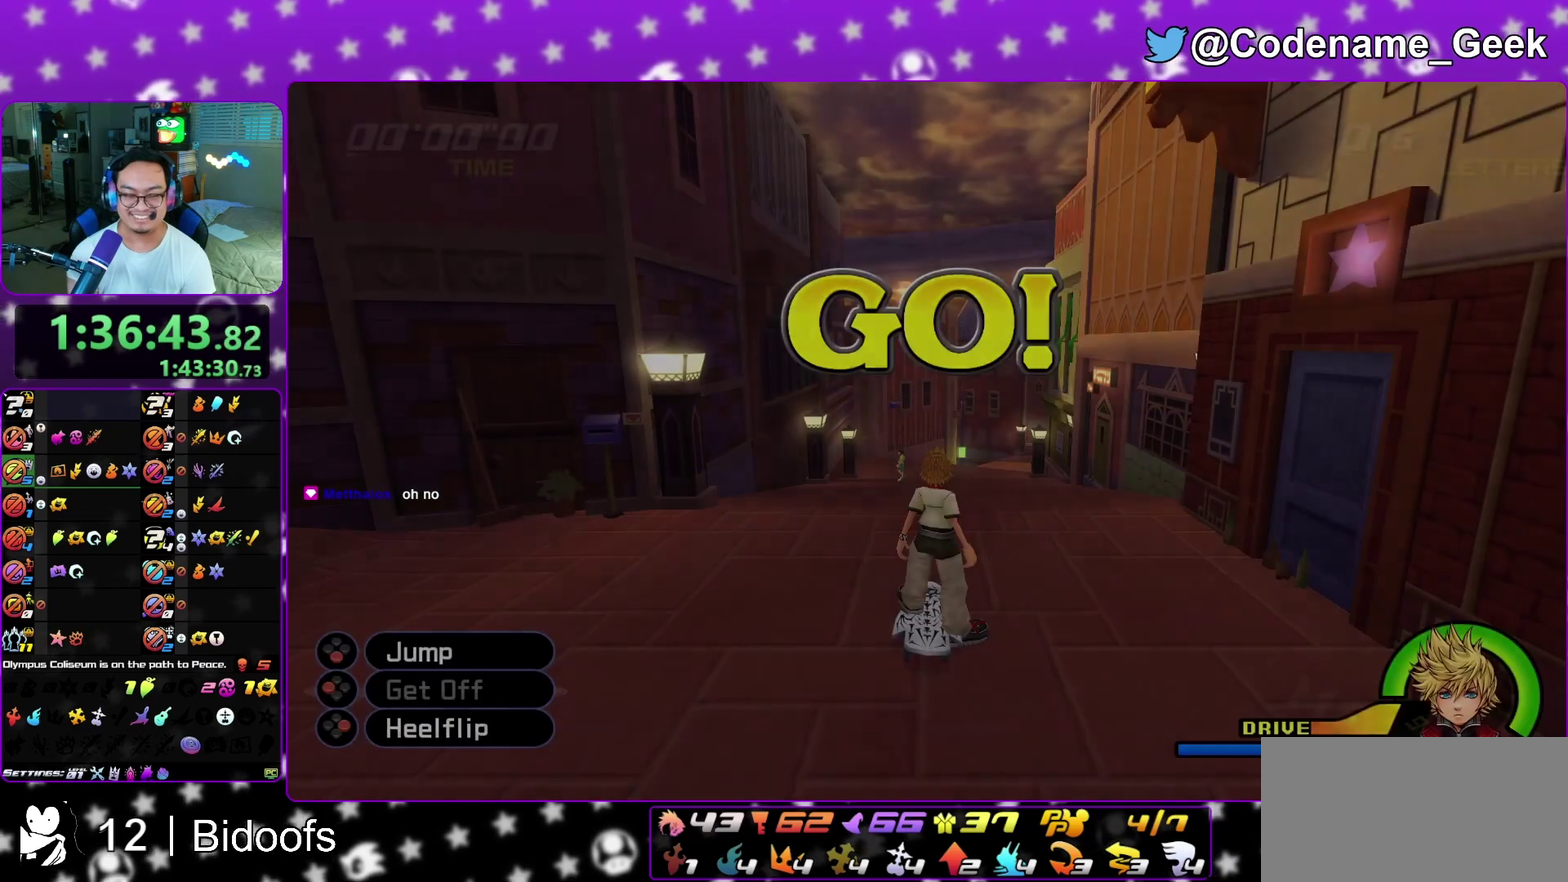
{"dt_ms": 600, "buttons": ["A"], "left_stick": "down", "right_stick": "center", "events": [[33, "A", "up"], [33, "B", "down"], [117, "A", "down"], [117, "B", "up"], [333, "A", "up"], [333, "B", "down"], [383, "A", "down"], [383, "B", "up"], [550, "left_stick", "down"]]}
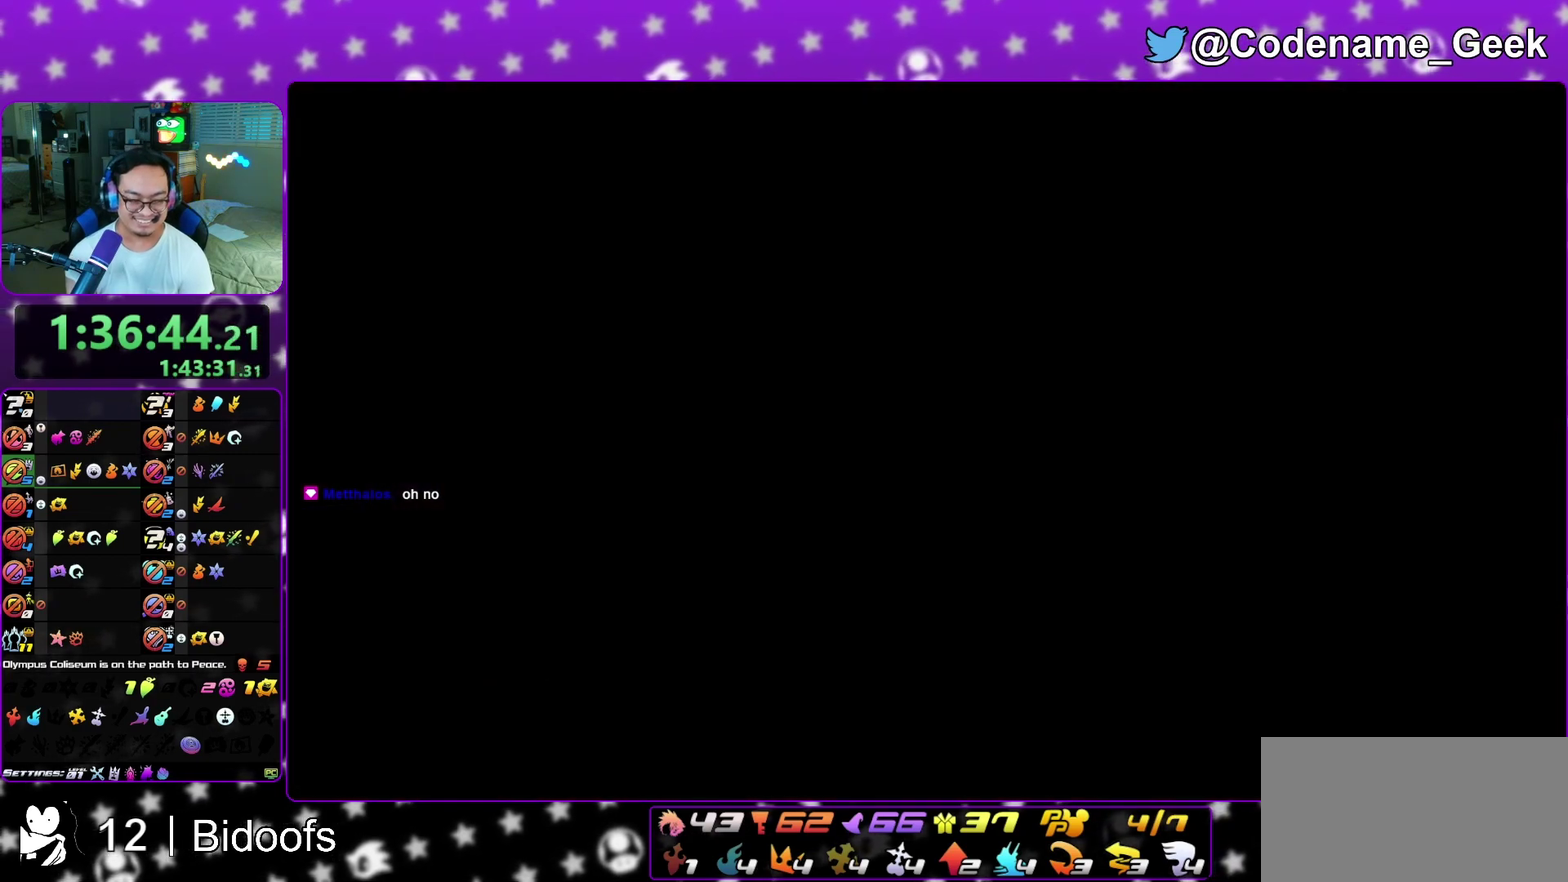
{"dt_ms": 400, "buttons": ["A"], "left_stick": "down", "right_stick": "center", "events": [[183, "A", "up"], [283, "A", "down"]]}
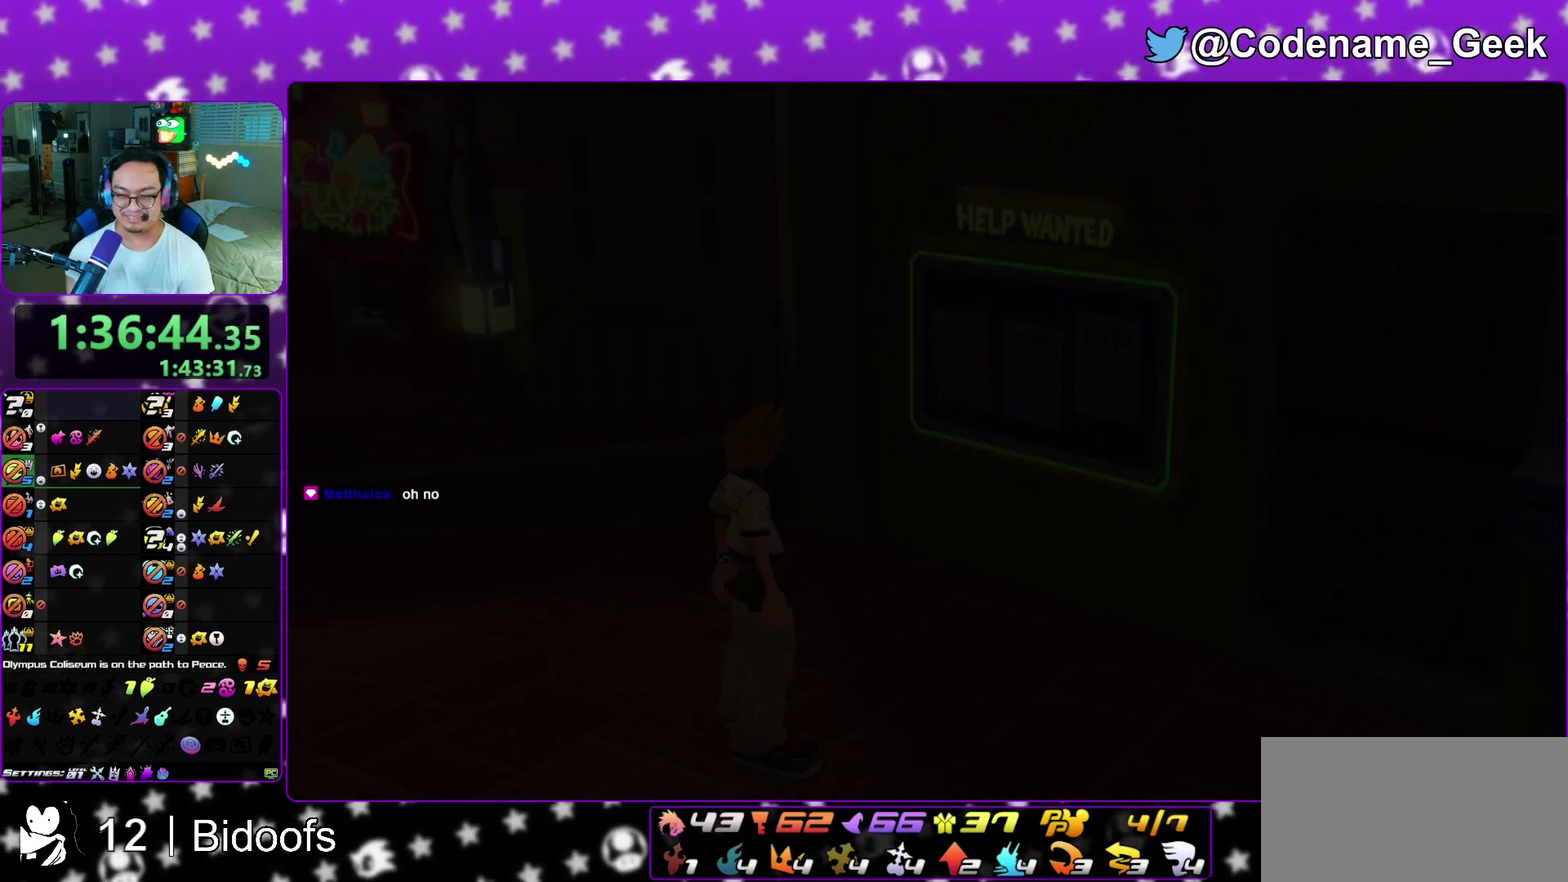
{"dt_ms": 600, "buttons": ["A"], "left_stick": "down", "right_stick": "center", "events": [[50, "A", "up"], [150, "A", "down"], [200, "A", "up"], [267, "A", "down"], [333, "A", "up"], [500, "B", "down"], [567, "A", "down"], [567, "B", "up"]]}
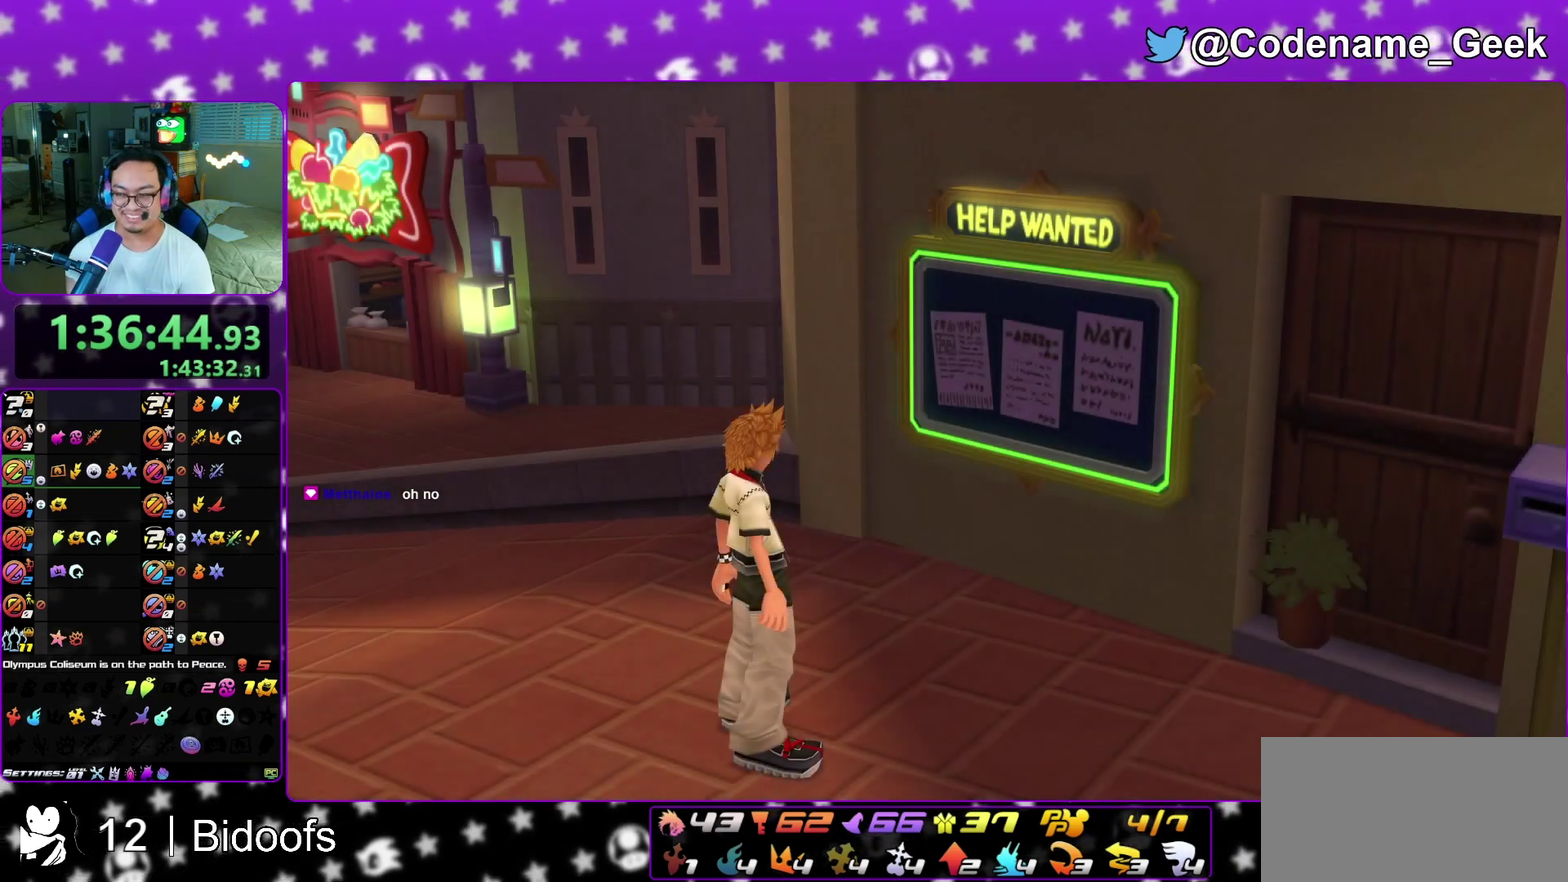
{"dt_ms": 400, "buttons": [], "left_stick": "down", "right_stick": "center", "events": [[33, "A", "up"], [33, "B", "down"], [150, "B", "up"]]}
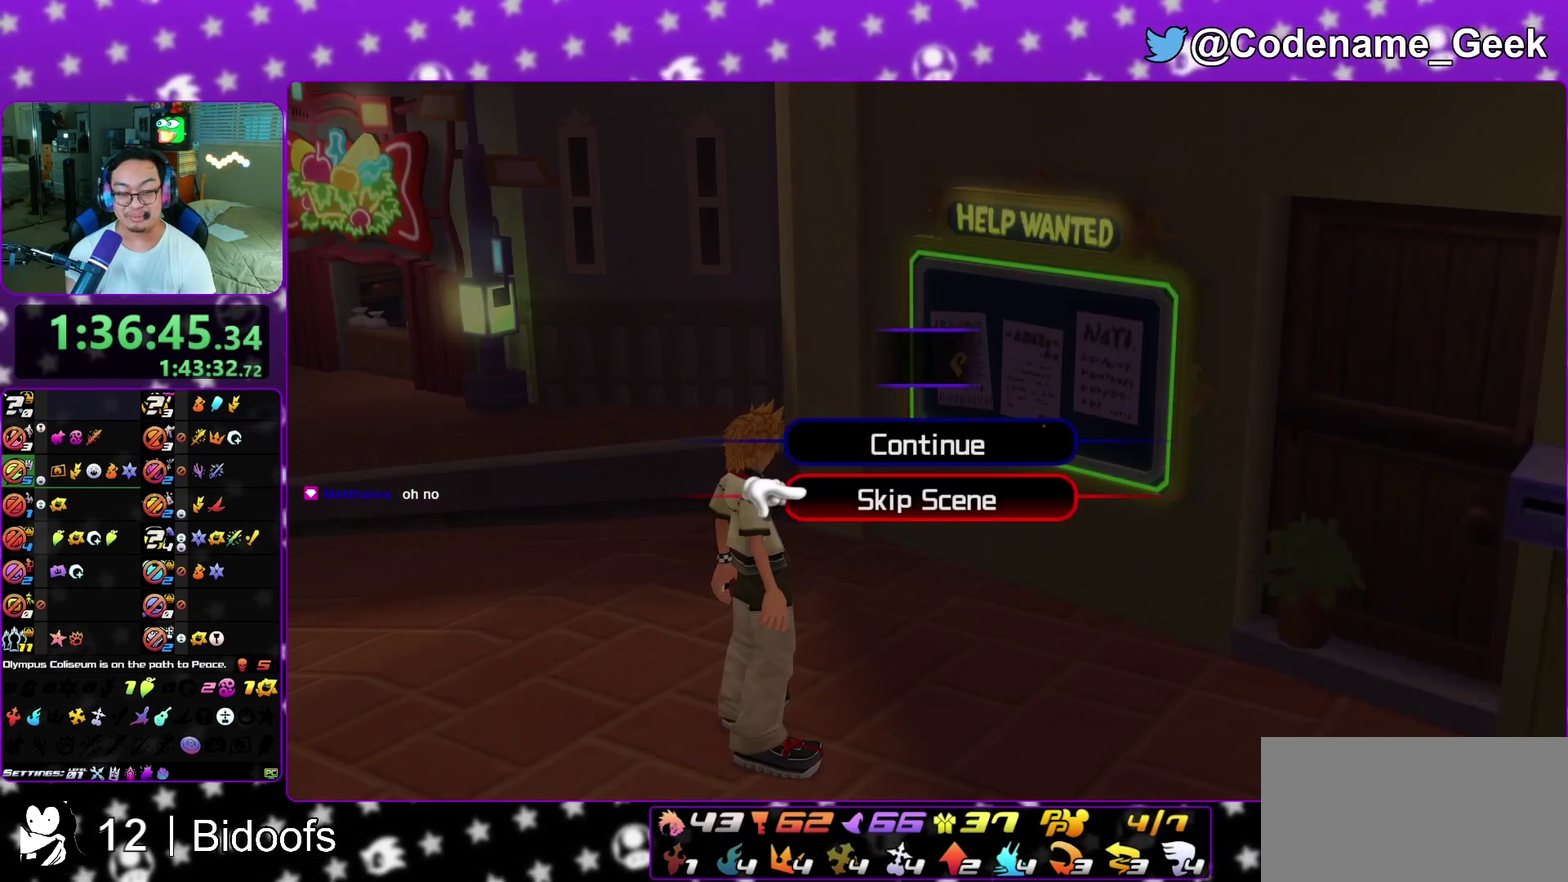
{"dt_ms": 500, "buttons": [], "left_stick": "center", "right_stick": "center", "events": [[50, "A", "down"], [333, "A", "up"], [333, "B", "down"], [400, "A", "down"], [400, "left_stick", "center"], [450, "B", "up"], [483, "A", "up"]]}
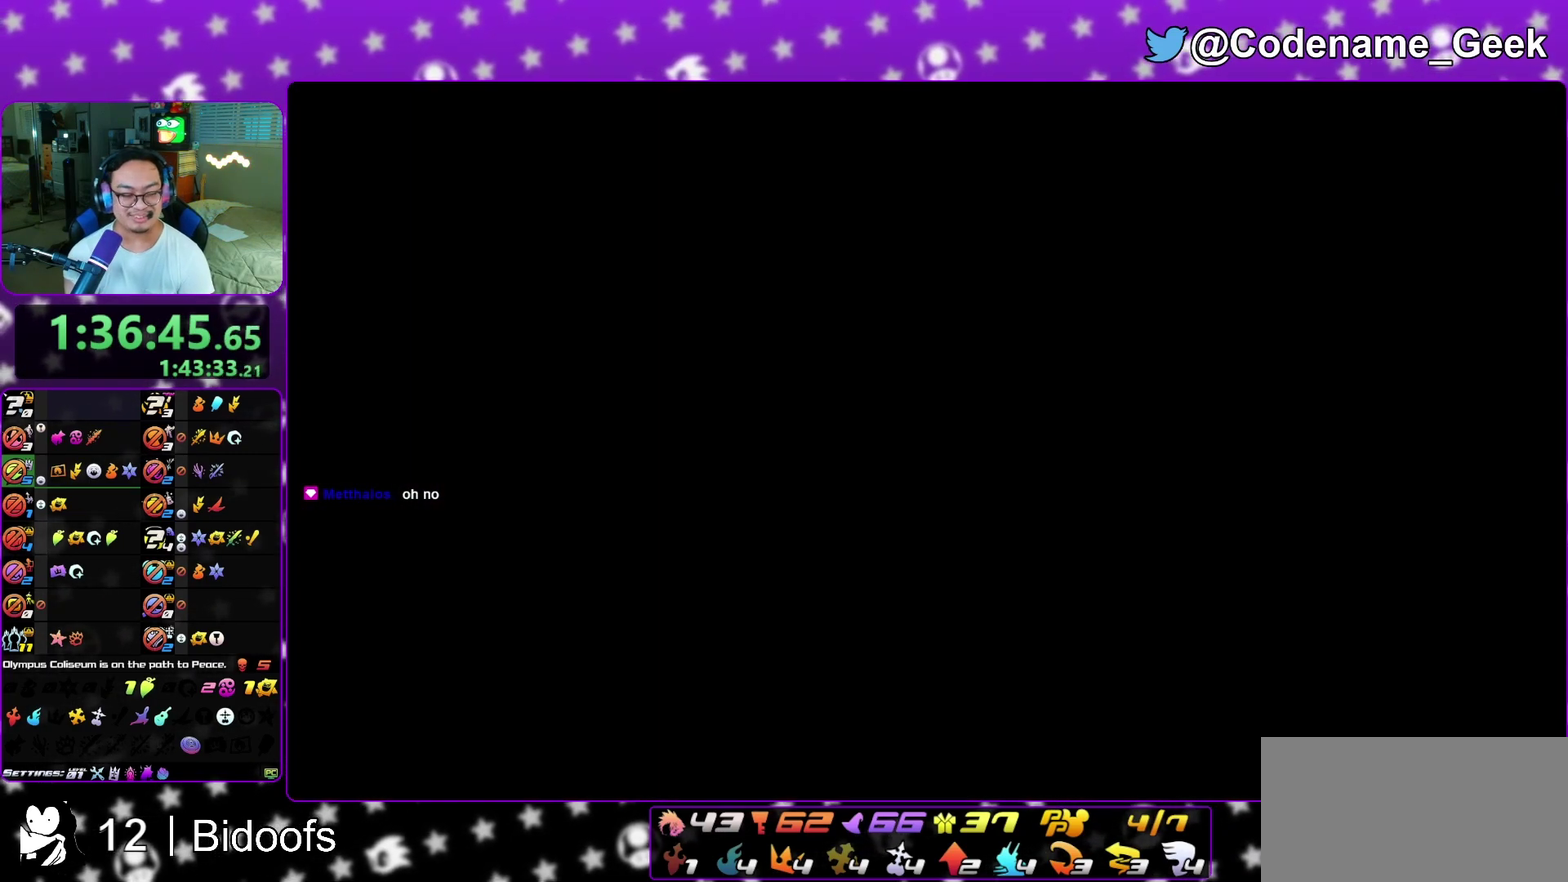
{"dt_ms": 500, "buttons": ["B"], "left_stick": "center", "right_stick": "center", "events": [[50, "A", "down"], [150, "A", "up"], [183, "B", "down"], [233, "A", "down"], [233, "B", "up"], [317, "A", "up"], [317, "B", "down"], [383, "A", "down"], [383, "B", "up"], [450, "A", "up"], [500, "B", "down"]]}
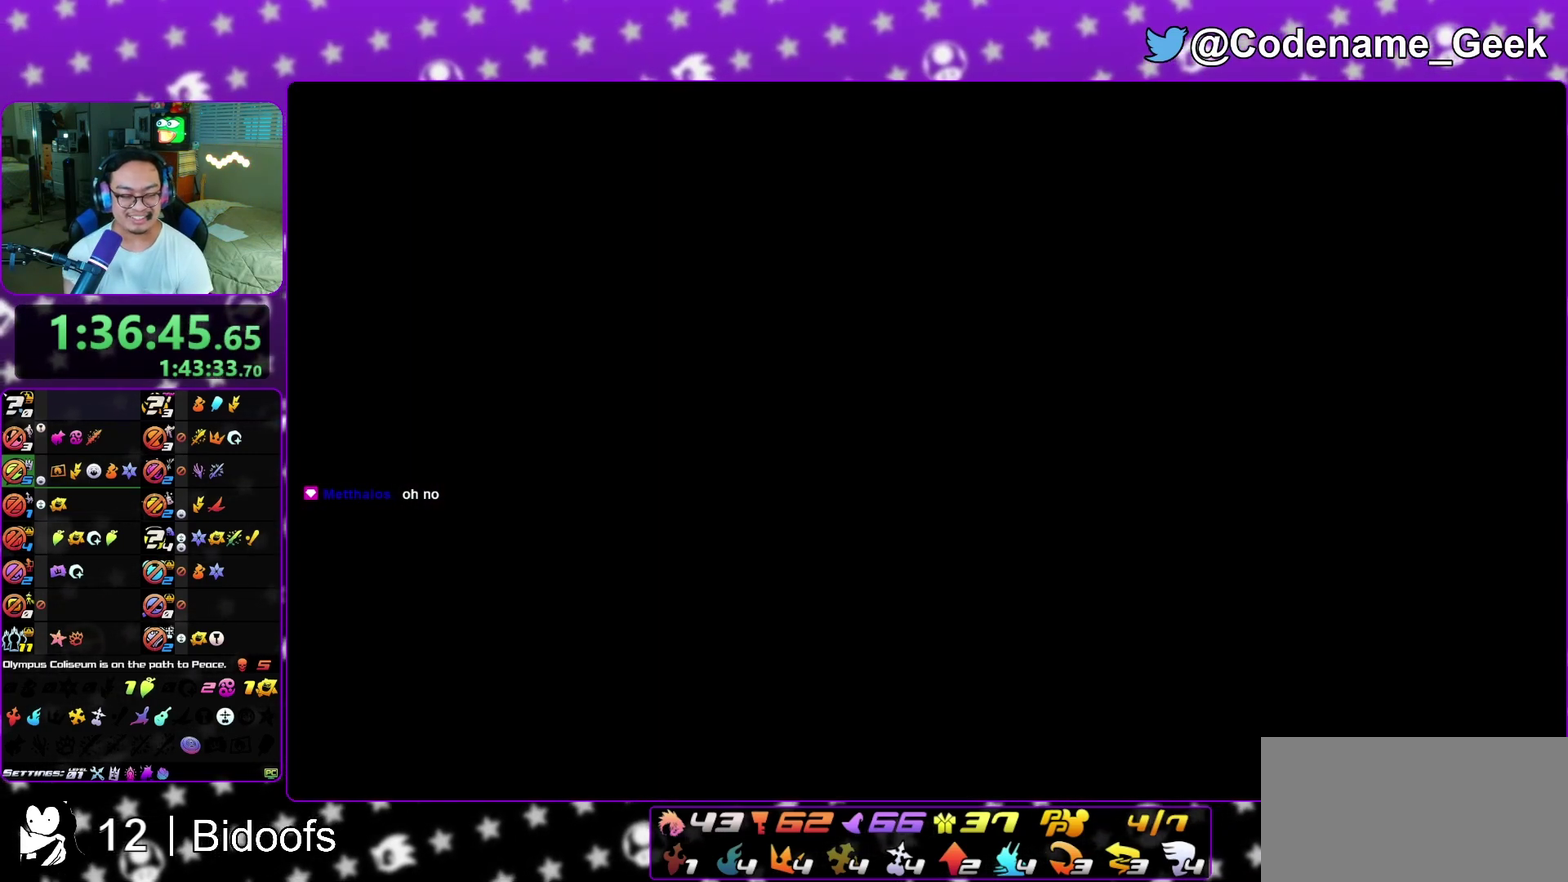
{"dt_ms": 500, "buttons": ["B"], "left_stick": "center", "right_stick": "center", "events": [[50, "A", "down"], [50, "B", "up"], [117, "A", "up"], [183, "A", "down"], [283, "A", "up"], [367, "A", "down"], [467, "A", "up"], [467, "B", "down"]]}
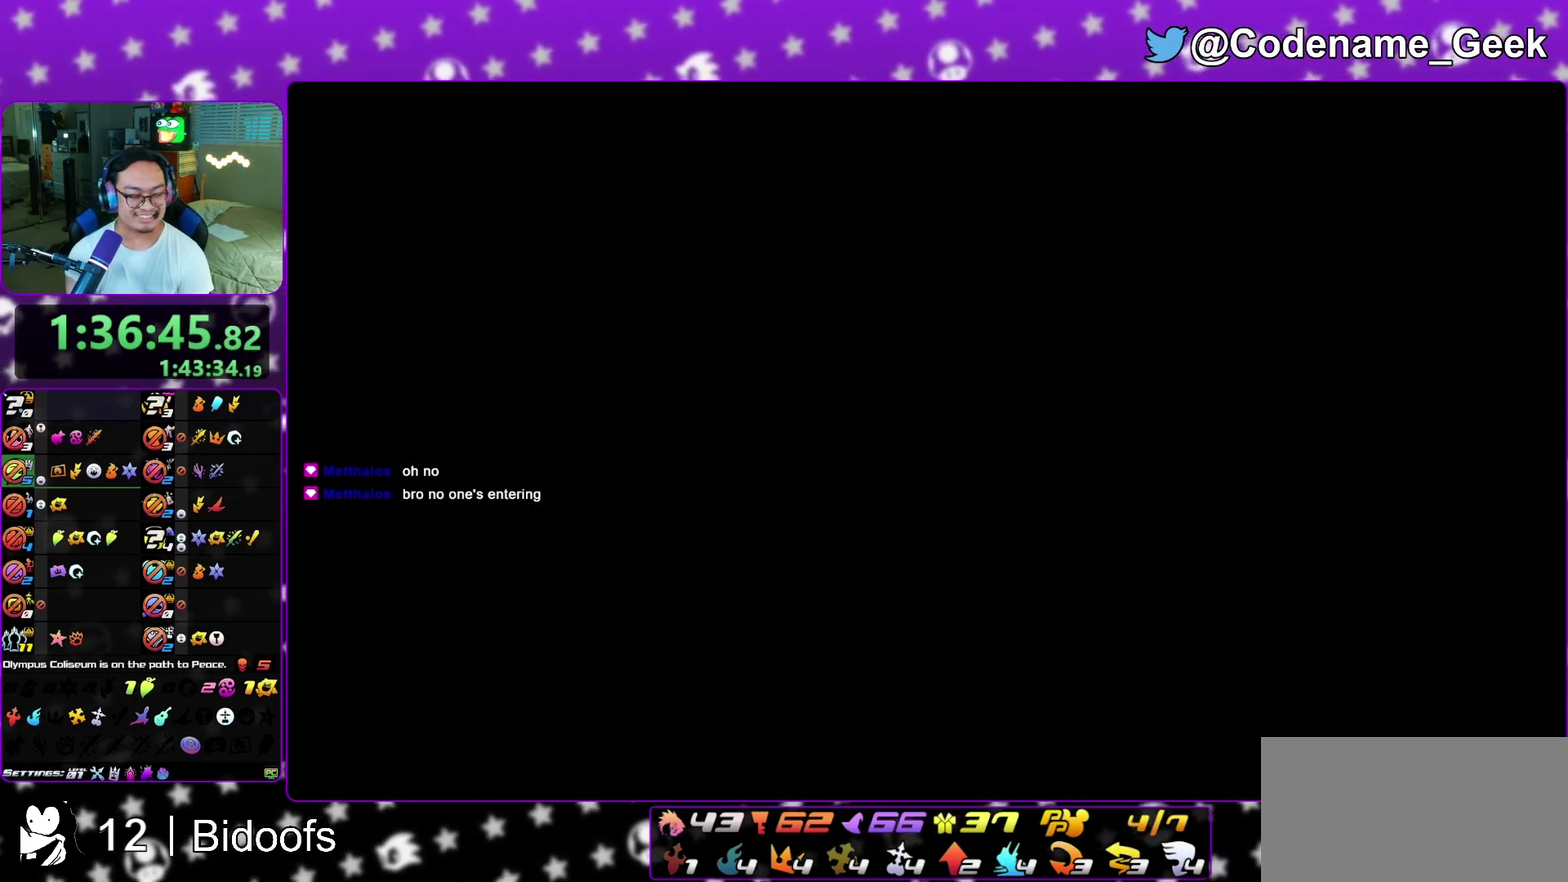
{"dt_ms": 500, "buttons": ["A"], "left_stick": "center", "right_stick": "center", "events": [[17, "A", "down"], [17, "B", "up"], [117, "A", "up"], [183, "A", "down"], [283, "A", "up"], [300, "B", "down"], [367, "A", "down"], [367, "B", "up"], [417, "A", "up"], [450, "B", "down"], [500, "A", "down"], [500, "B", "up"]]}
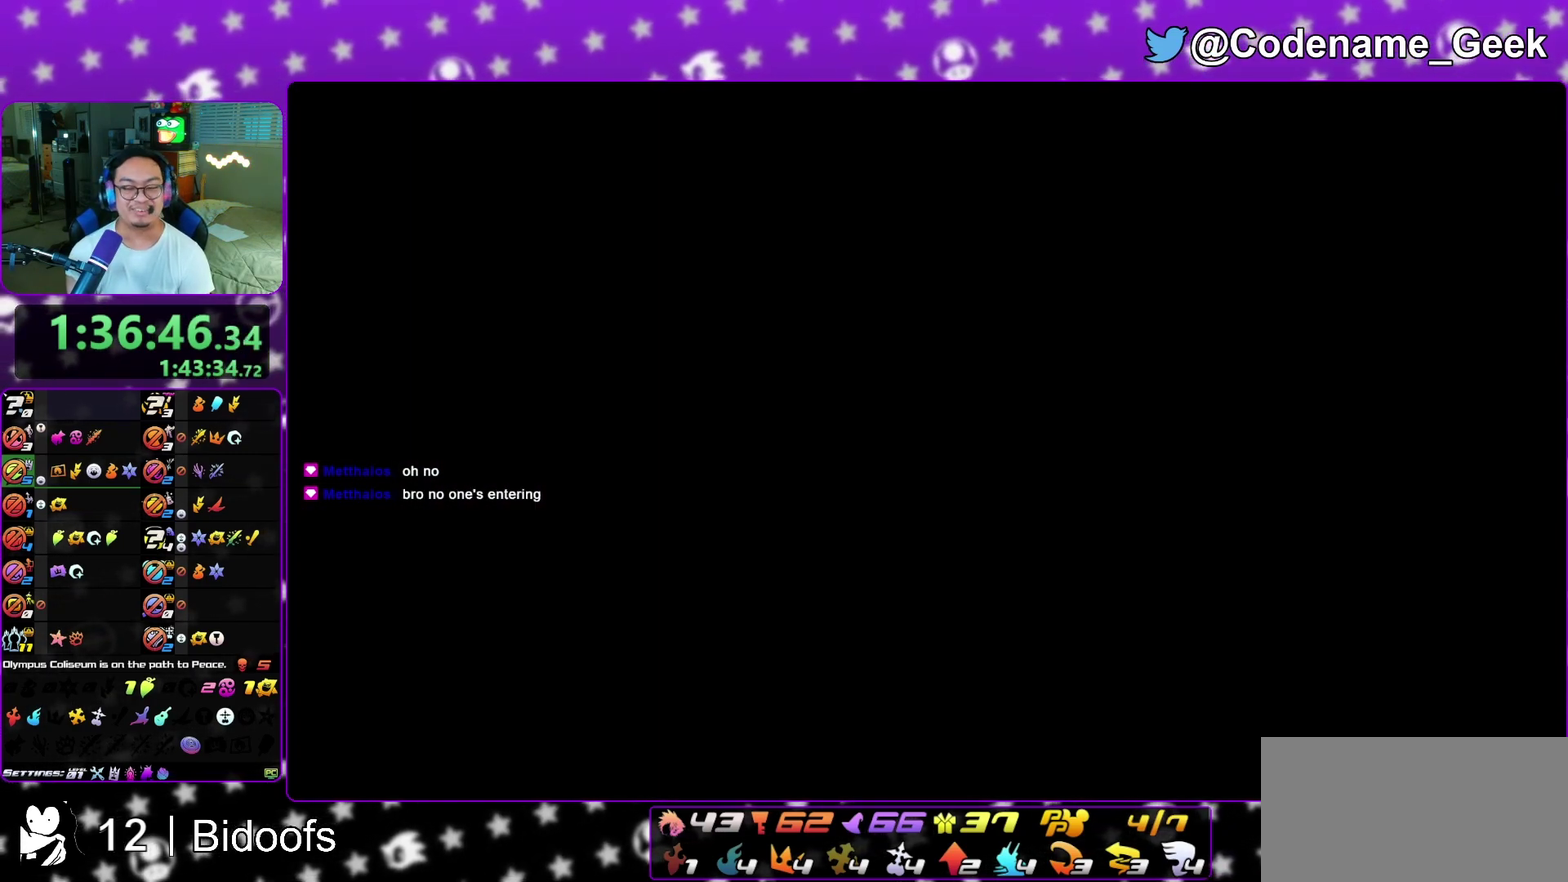
{"dt_ms": 700, "buttons": ["B", "HOME"], "left_stick": "down", "right_stick": "center", "events": [[67, "A", "up"], [117, "left_stick", "down"], [150, "A", "down"], [200, "HOME", "down"], [217, "A", "up"], [233, "B", "down"], [283, "B", "up"], [317, "A", "down"], [383, "A", "up"], [450, "A", "down"], [550, "A", "up"], [550, "B", "down"], [600, "A", "down"], [600, "B", "up"], [683, "A", "up"], [683, "B", "down"]]}
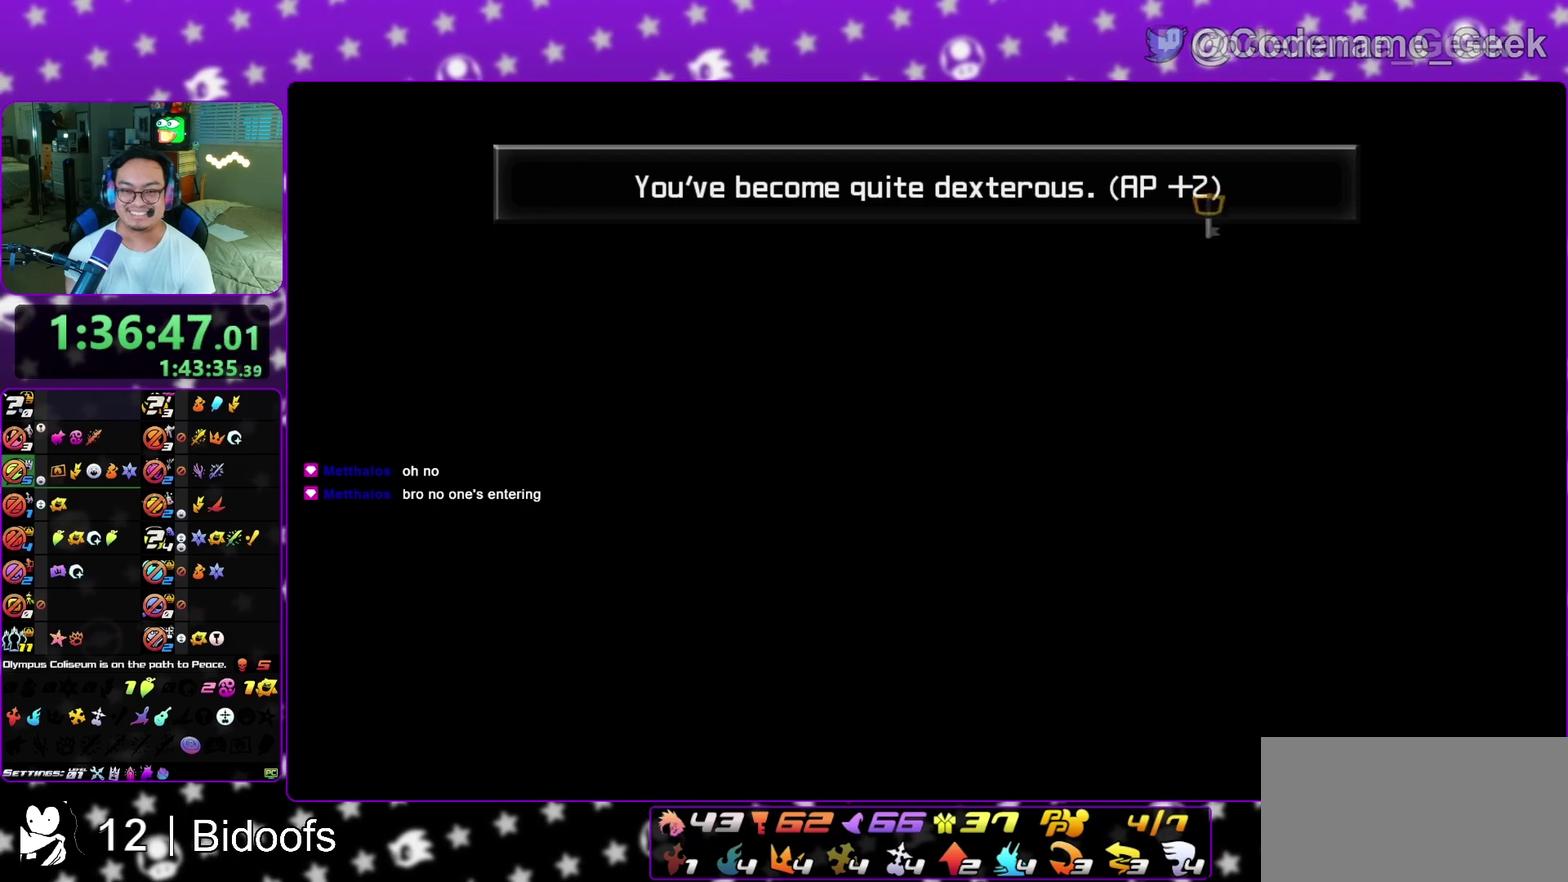
{"dt_ms": 300, "buttons": ["A", "HOME"], "left_stick": "center", "right_stick": "center", "events": [[50, "A", "down"], [50, "B", "up"], [133, "A", "up"], [183, "A", "down"], [250, "left_stick", "center"]]}
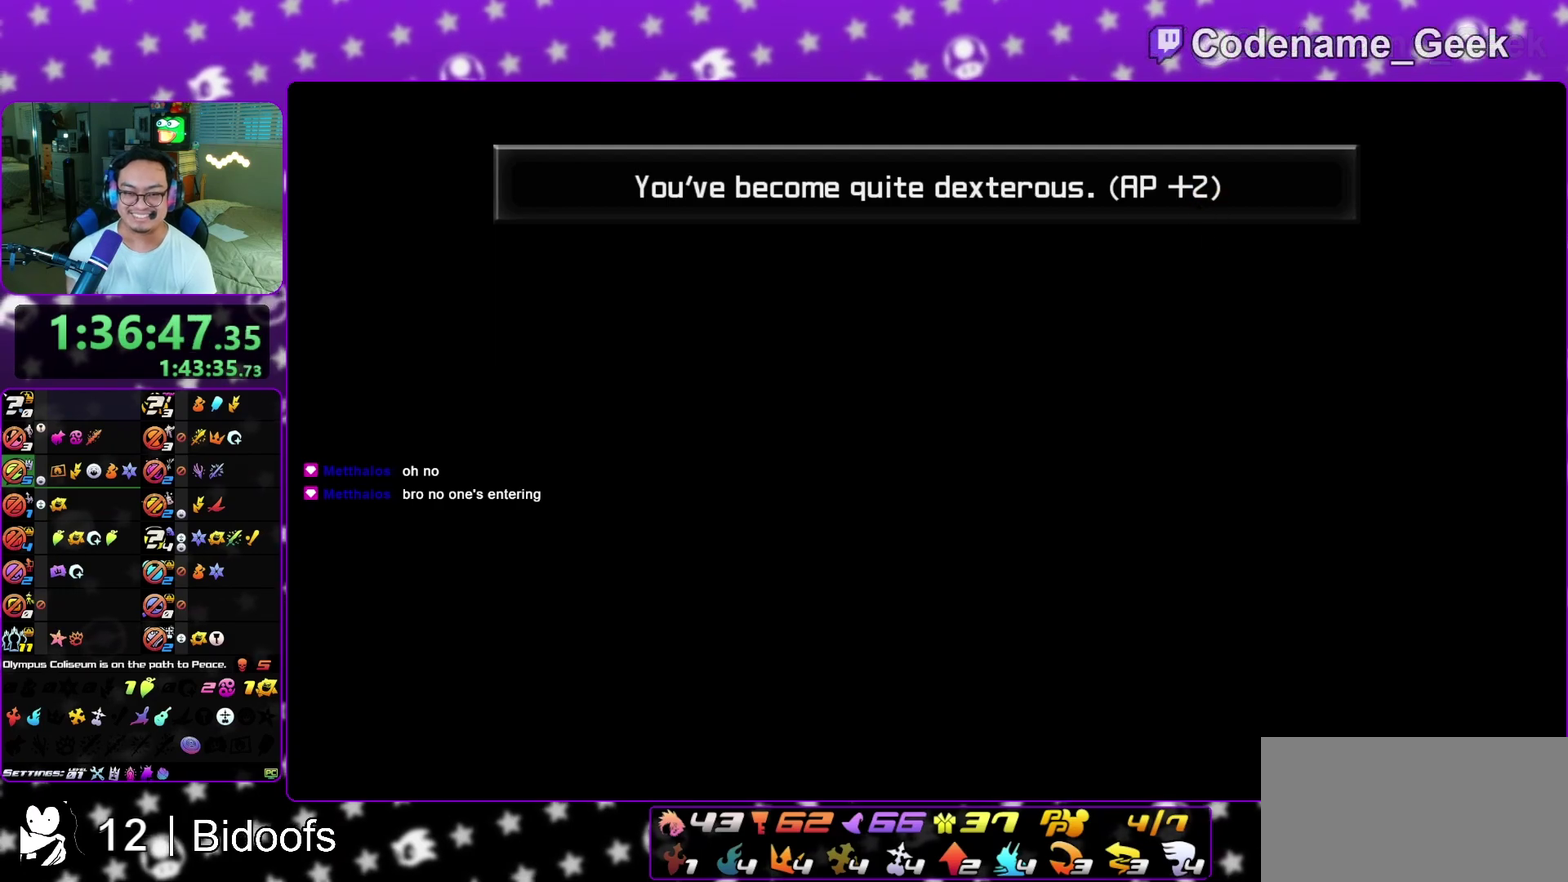
{"dt_ms": 500, "buttons": ["B"], "left_stick": "center", "right_stick": "center"}
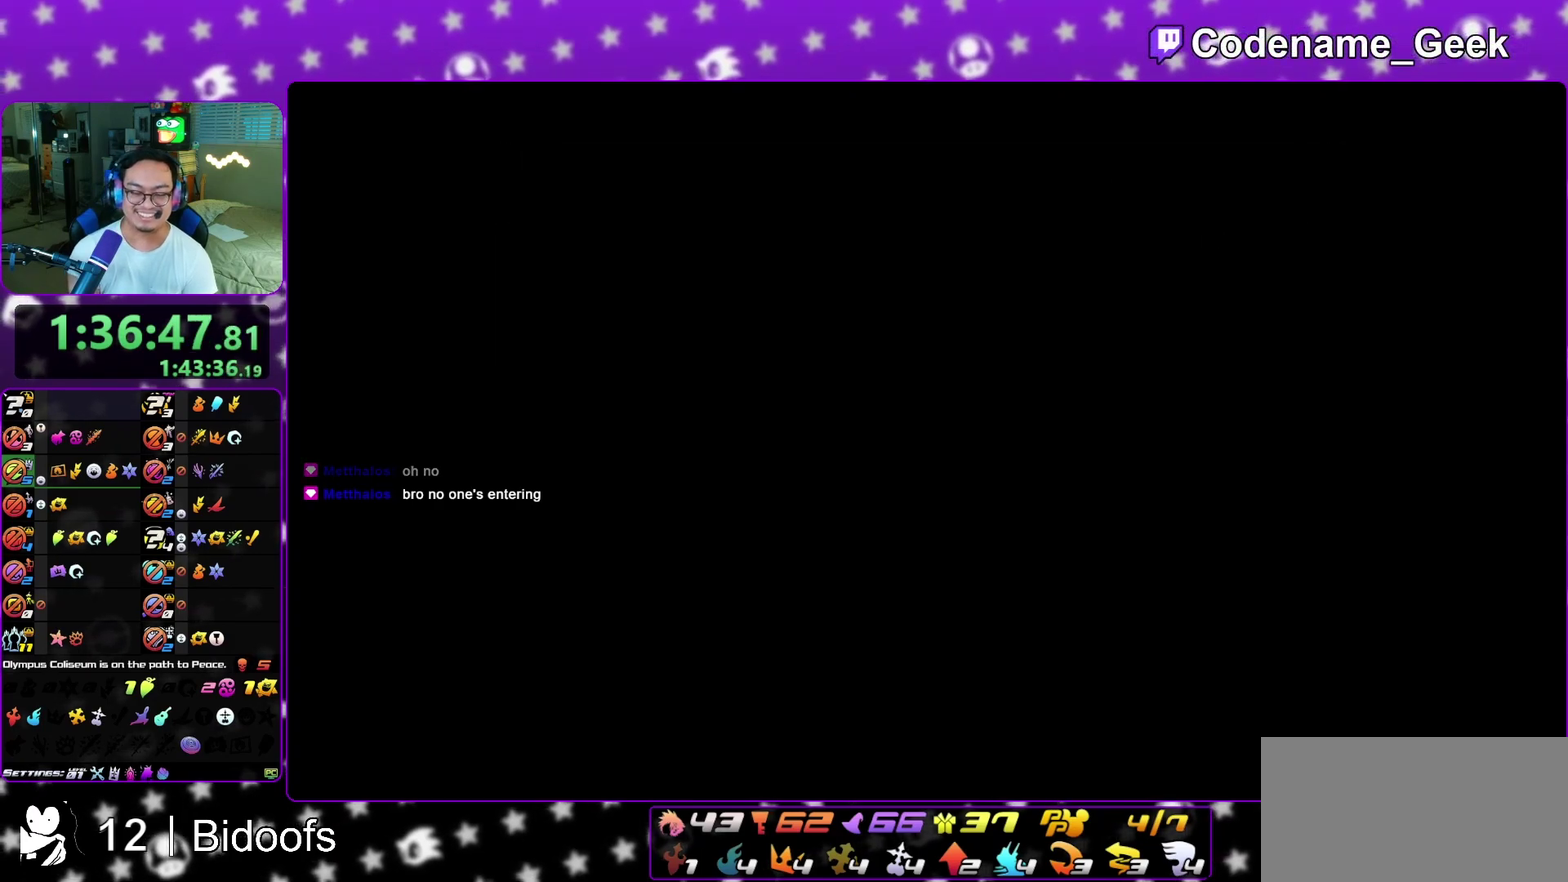
{"dt_ms": 500, "buttons": ["A"], "left_stick": "center", "right_stick": "center", "events": [[17, "A", "down"], [17, "B", "up"], [100, "A", "up"], [150, "A", "down"], [233, "A", "up"], [250, "B", "down"], [283, "B", "up"], [317, "A", "down"], [350, "A", "up"], [400, "B", "down"], [417, "B", "up"], [450, "A", "down"]]}
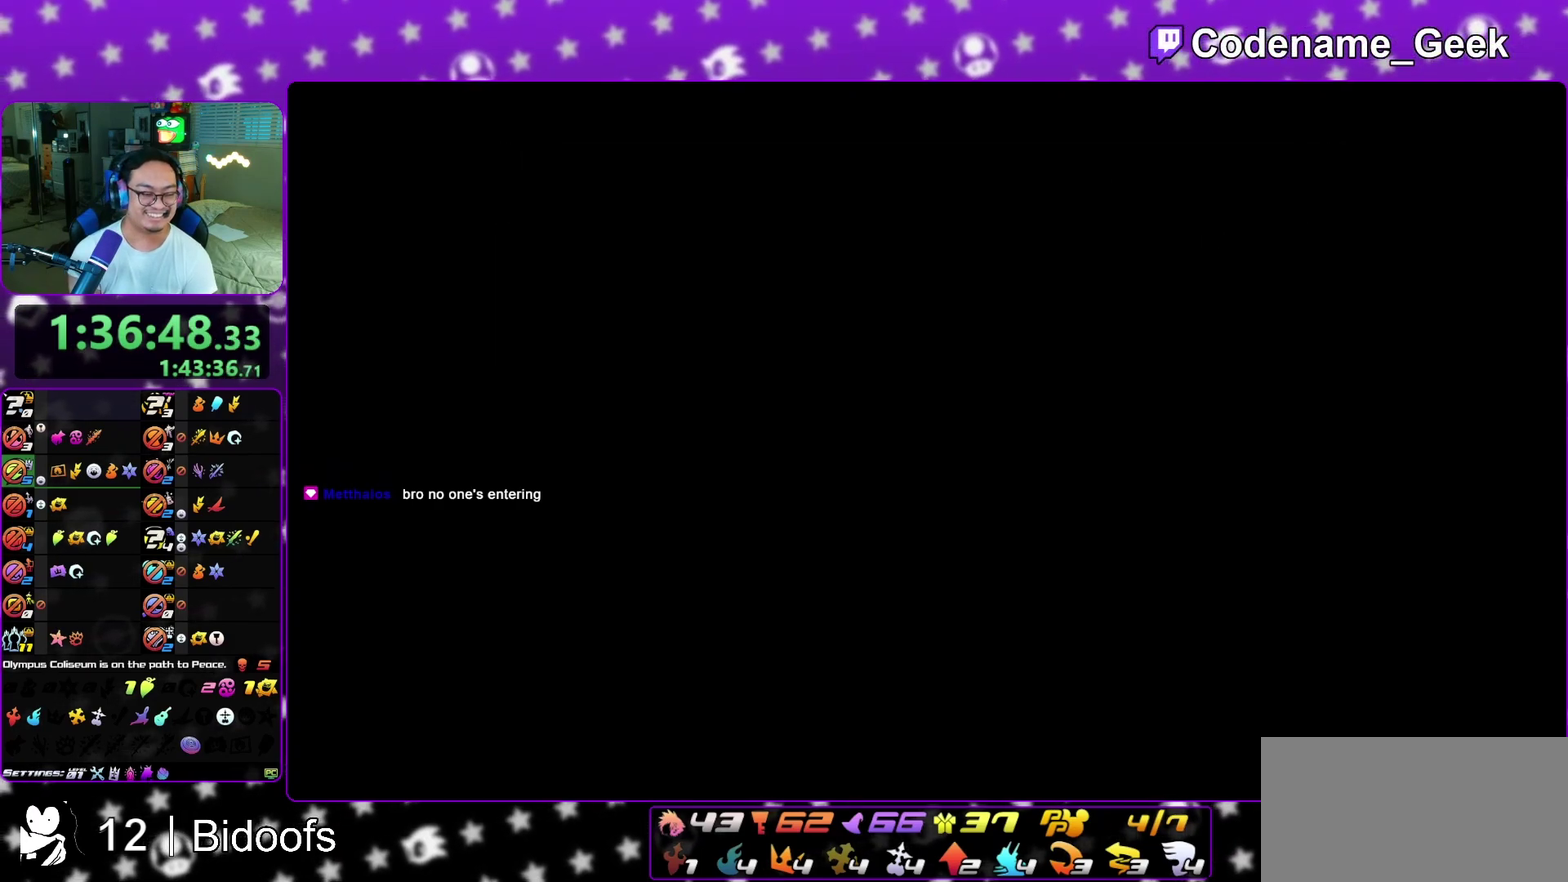
{"dt_ms": 500, "buttons": [], "left_stick": "down", "right_stick": "center", "events": [[17, "A", "up"], [83, "A", "down"], [150, "A", "up"], [150, "B", "down"], [233, "B", "up"], [467, "left_stick", "down"]]}
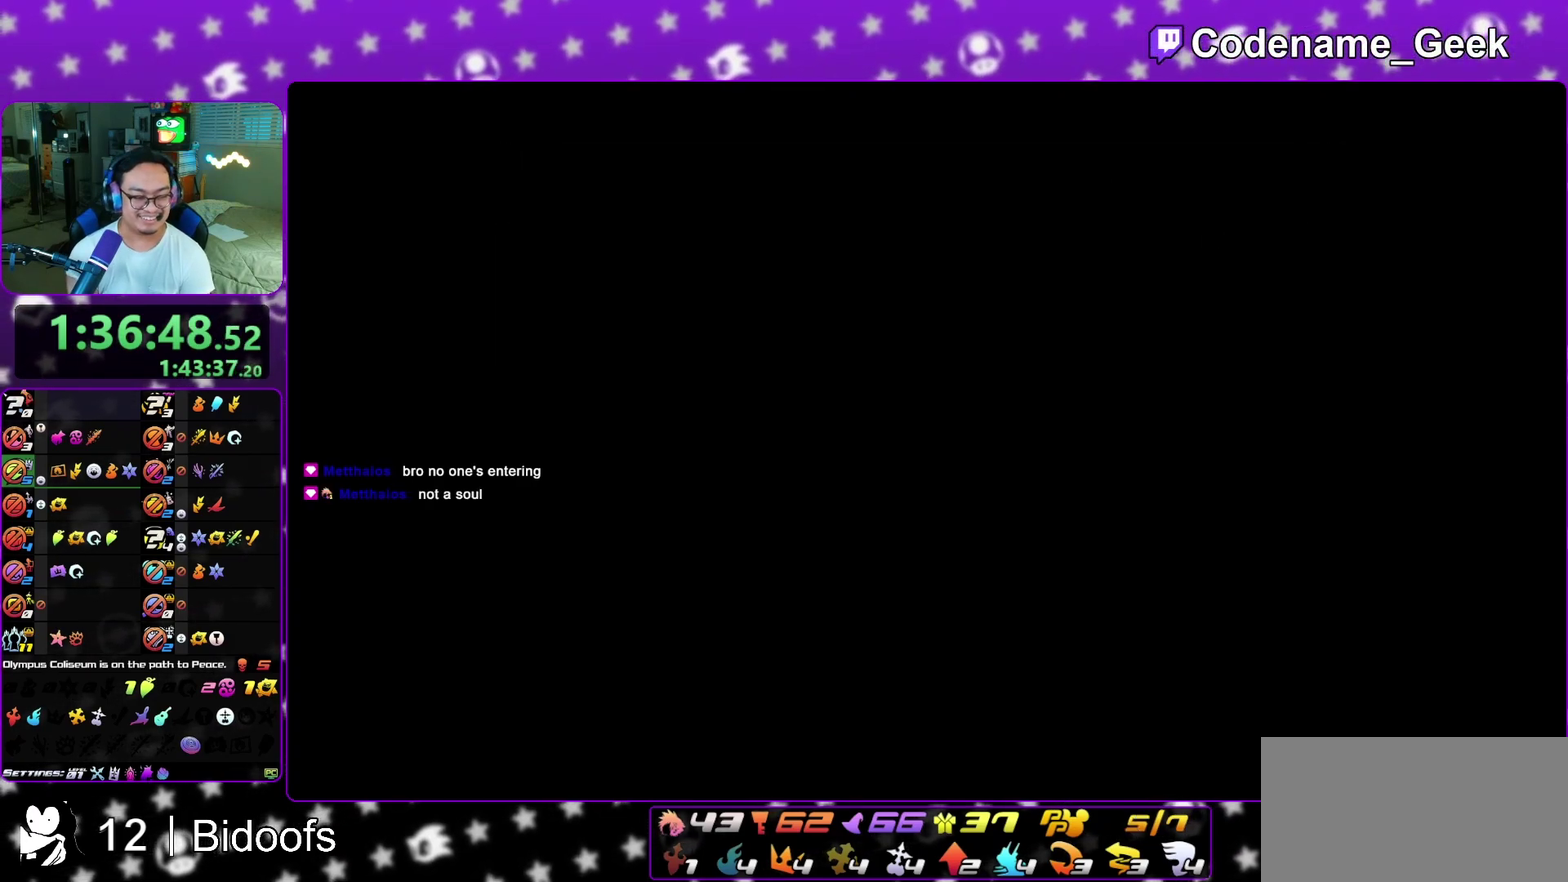
{"dt_ms": 700, "buttons": ["A", "B"], "left_stick": "down", "right_stick": "center", "events": [[83, "B", "down"], [117, "A", "down"], [150, "B", "up"], [350, "A", "up"], [383, "B", "down"], [433, "A", "down"], [433, "B", "up"], [517, "B", "down"], [567, "B", "up"], [667, "B", "down"]]}
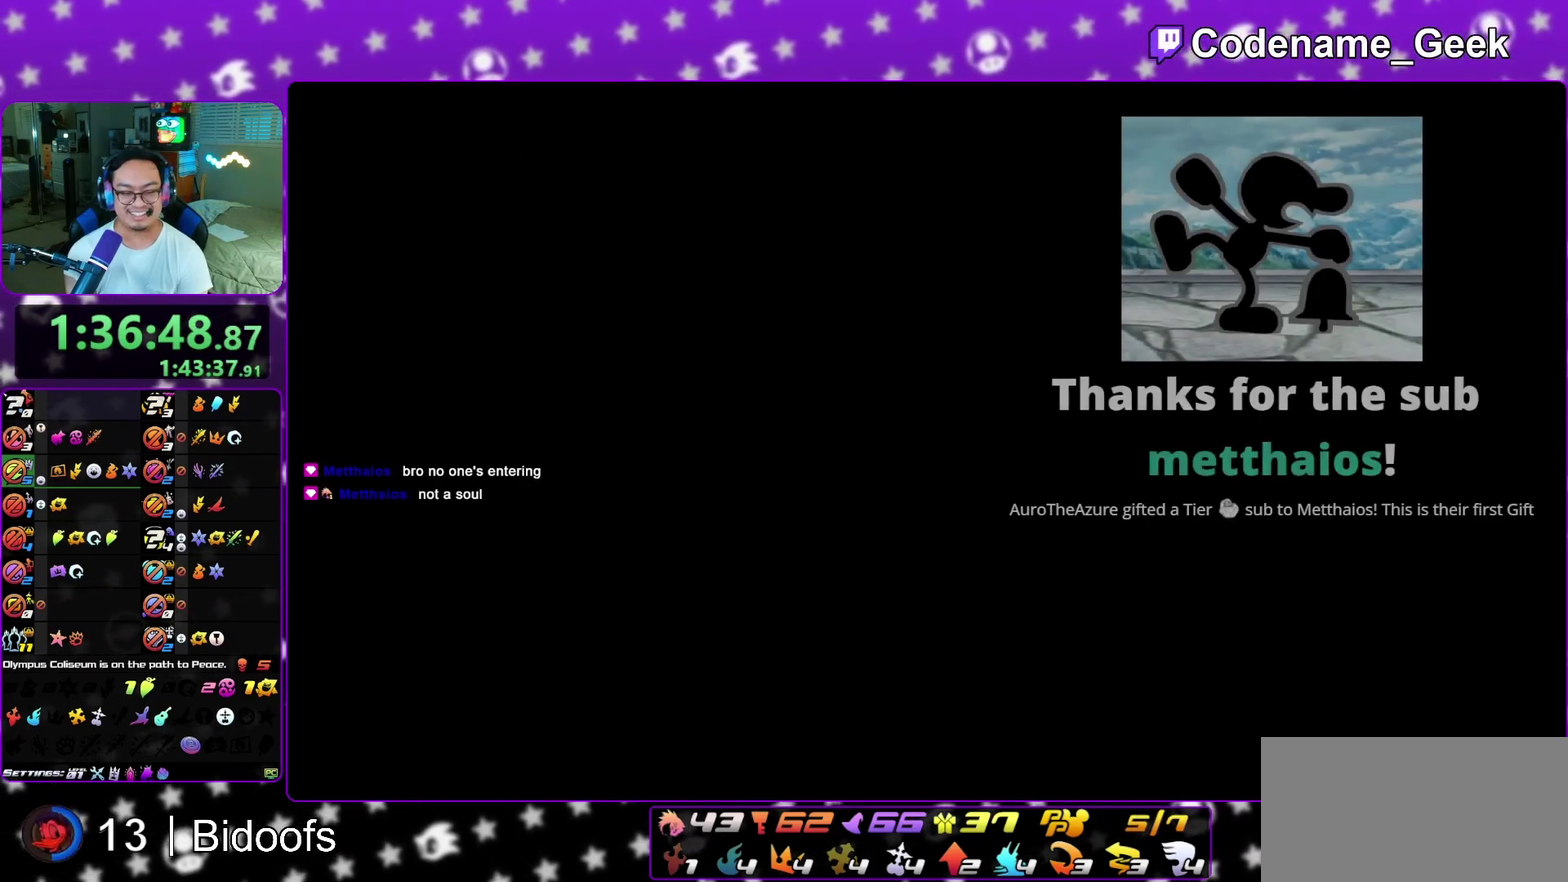
{"dt_ms": 300, "buttons": ["B"], "left_stick": "down", "right_stick": "center", "events": [[17, "B", "up"], [83, "A", "up"], [83, "B", "down"], [183, "A", "down"], [183, "B", "up"], [233, "A", "up"], [283, "B", "down"]]}